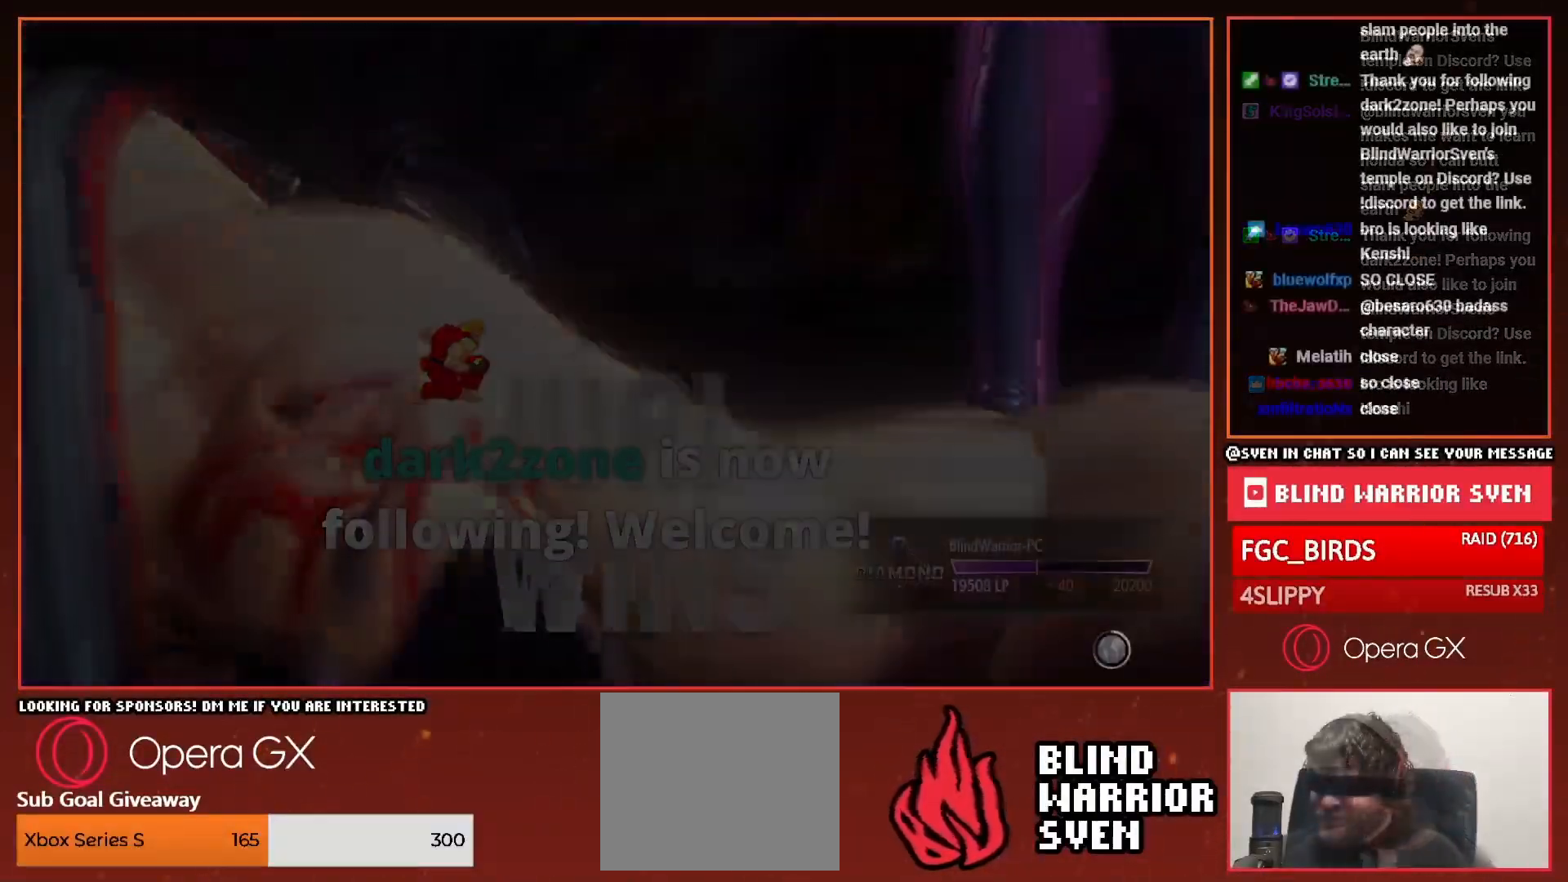
Gameplay with a controller (PlayStation layout); each line is a JSON object with the inputs held at the frame after it. "events" lists button and stick changes between this image and that frame as [ms after this image, input, new state], when the widget could be followed in between. Not read: left_stick.
{"buttons": [], "right_stick": "center", "events": [[67, "CROSS", "down"], [150, "CROSS", "up"], [234, "CROSS", "down"], [317, "CROSS", "up"], [401, "CROSS", "down"], [467, "CROSS", "up"]]}
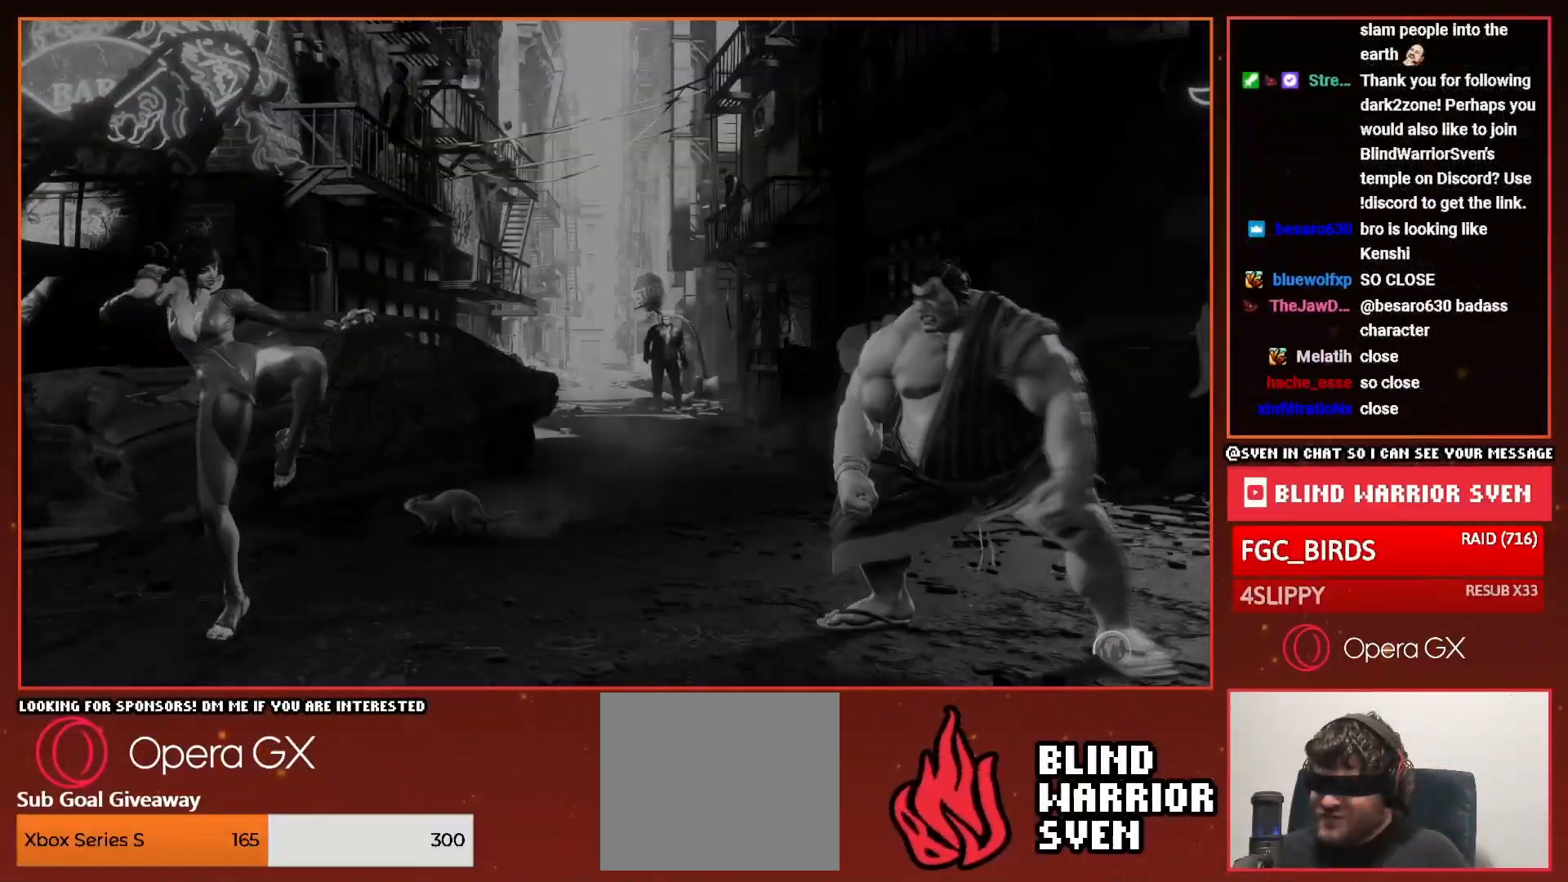
{"buttons": [], "right_stick": "center", "events": [[67, "CROSS", "down"], [133, "CROSS", "up"], [233, "CROSS", "down"], [300, "CROSS", "up"]]}
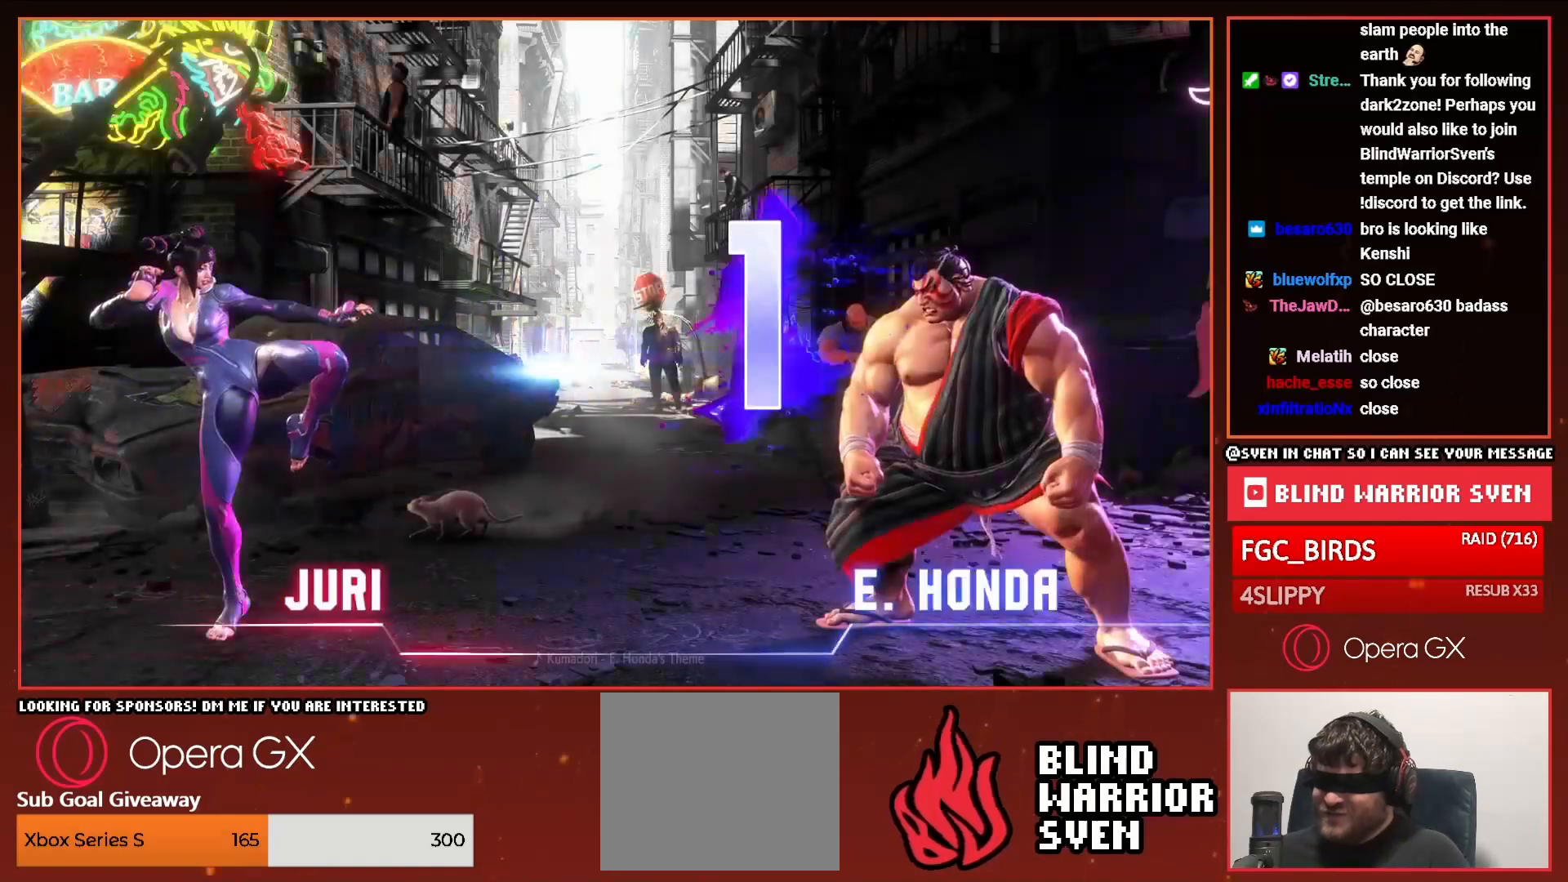
{"buttons": ["DPAD_LEFT"], "right_stick": "center", "events": [[50, "DPAD_LEFT", "down"]]}
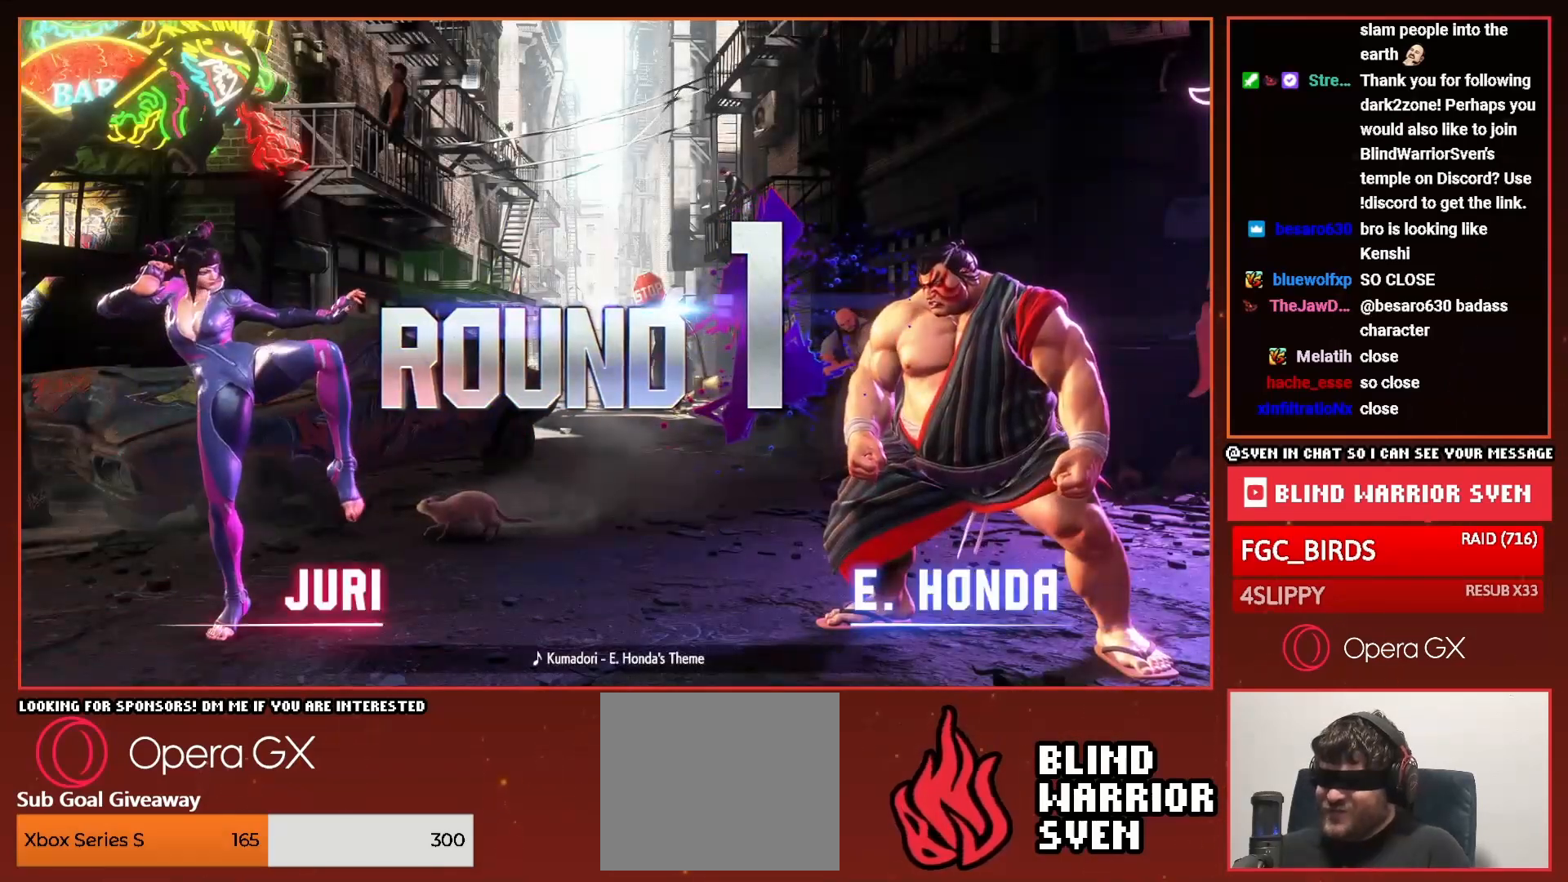
{"buttons": ["DPAD_LEFT"], "right_stick": "center", "events": [[50, "DPAD_UP", "down"], [183, "DPAD_UP", "up"], [250, "R1", "down"], [300, "R1", "up"], [333, "DPAD_LEFT", "up"], [417, "DPAD_LEFT", "down"]]}
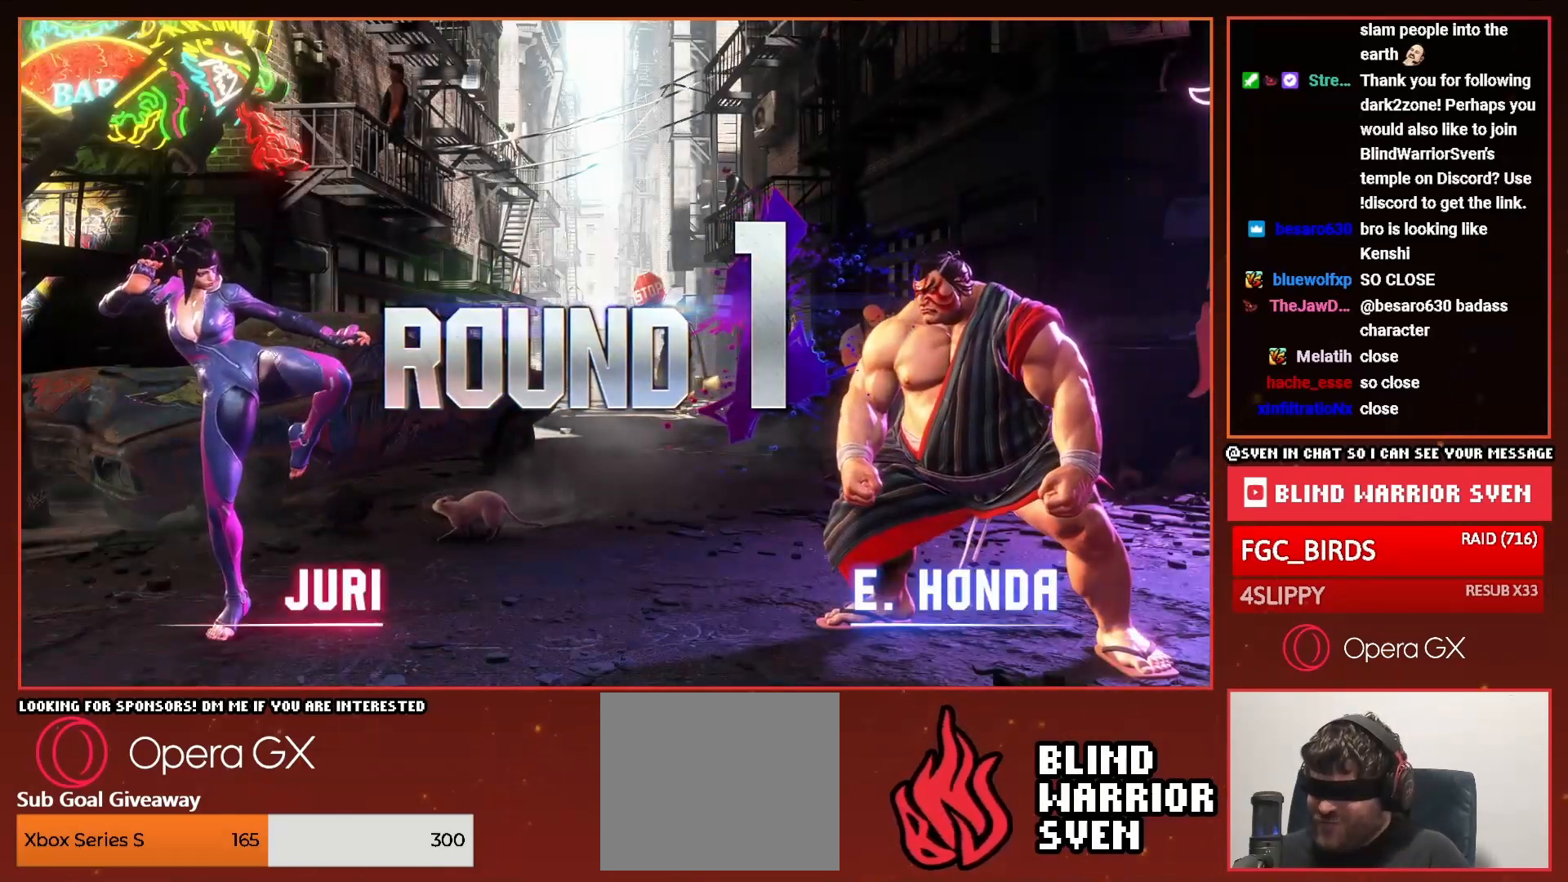
{"buttons": ["DPAD_LEFT"], "right_stick": "center", "events": []}
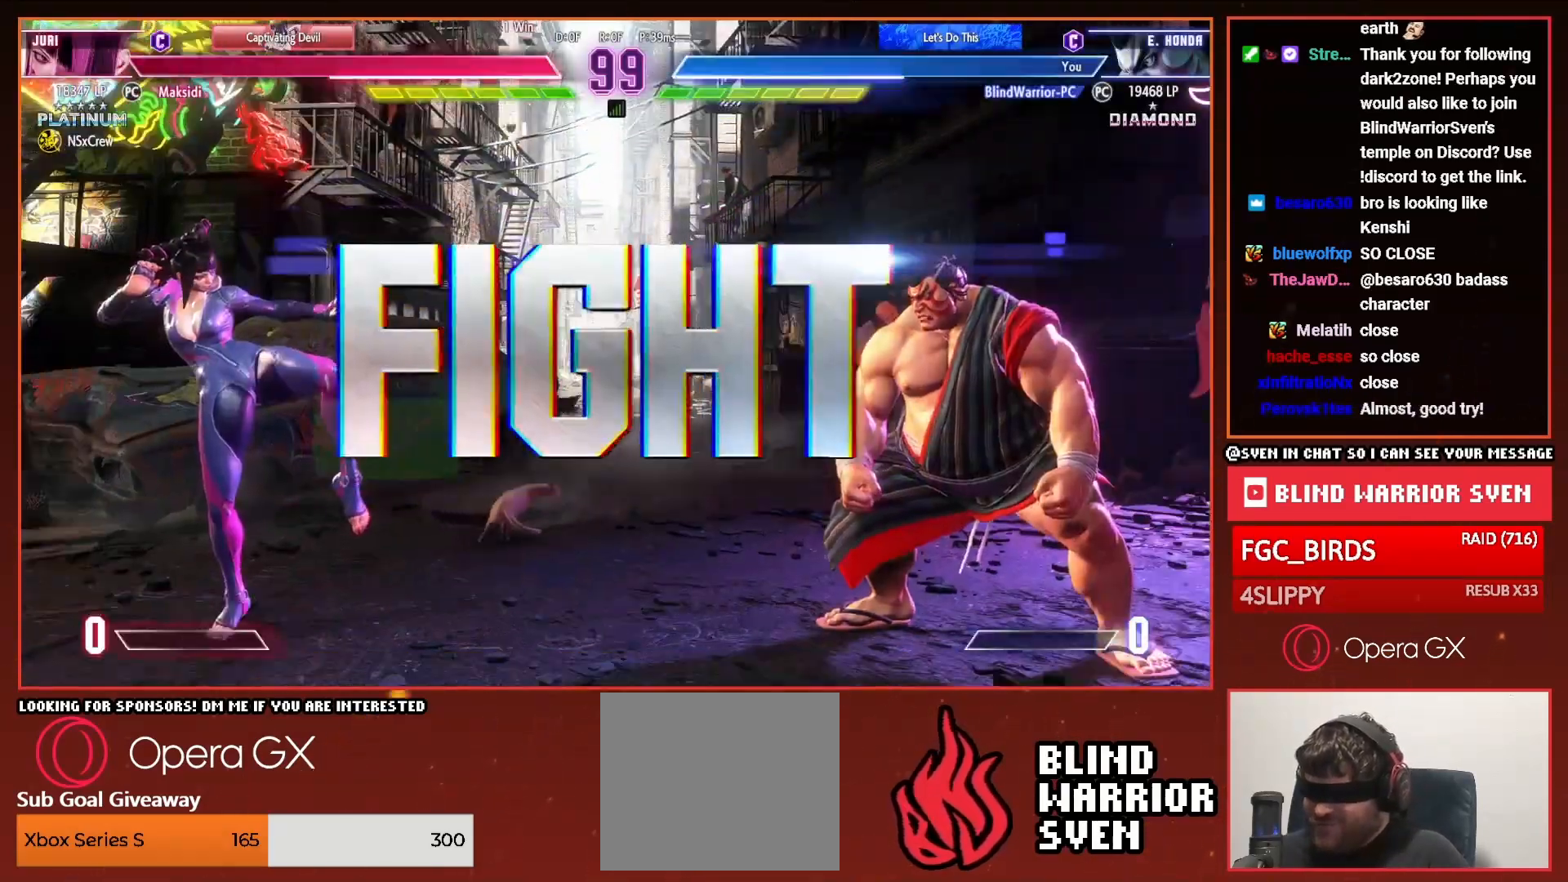
{"buttons": ["DPAD_LEFT"], "right_stick": "center", "events": []}
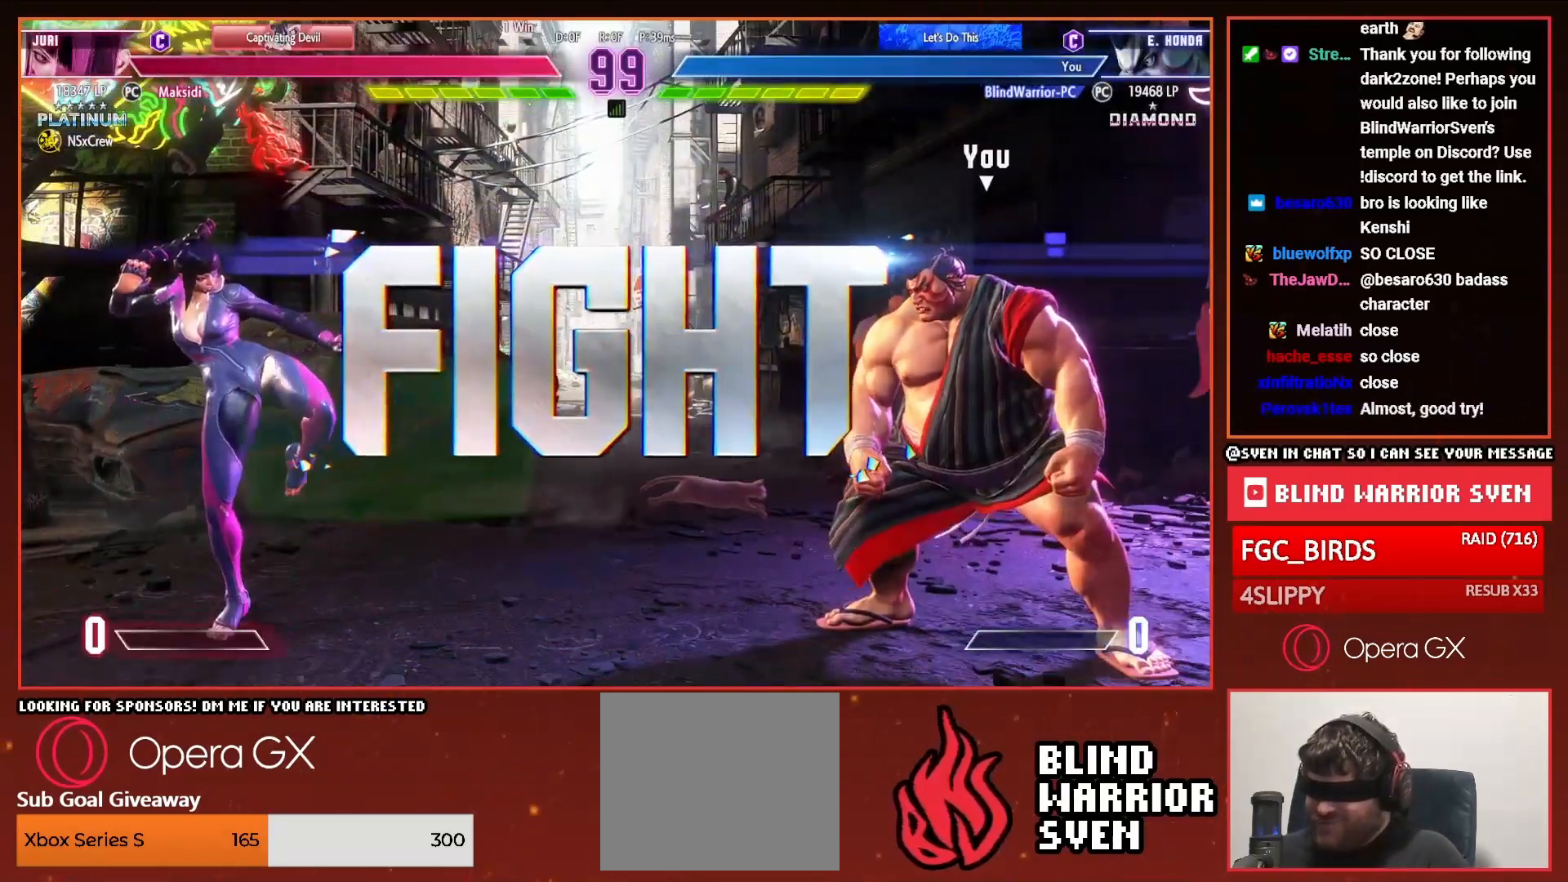
{"buttons": ["DPAD_LEFT"], "right_stick": "center", "events": [[384, "DPAD_LEFT", "up"], [467, "DPAD_LEFT", "down"]]}
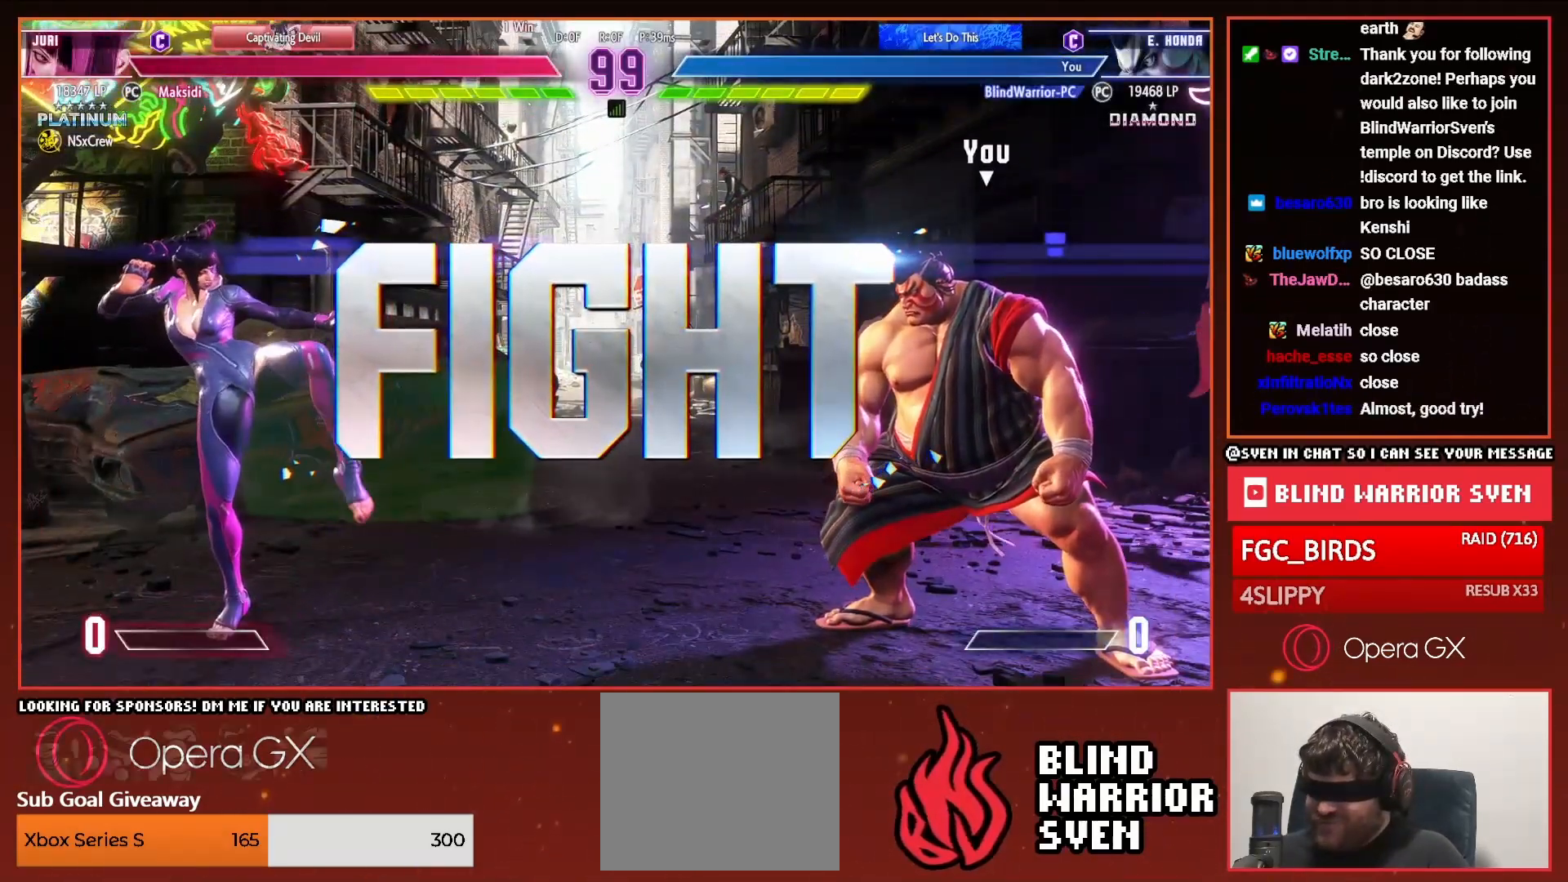
{"buttons": [], "right_stick": "center", "events": [[67, "DPAD_LEFT", "up"], [133, "DPAD_LEFT", "down"], [217, "DPAD_LEFT", "up"], [283, "DPAD_LEFT", "down"], [350, "DPAD_LEFT", "up"], [417, "DPAD_LEFT", "down"], [500, "DPAD_LEFT", "up"]]}
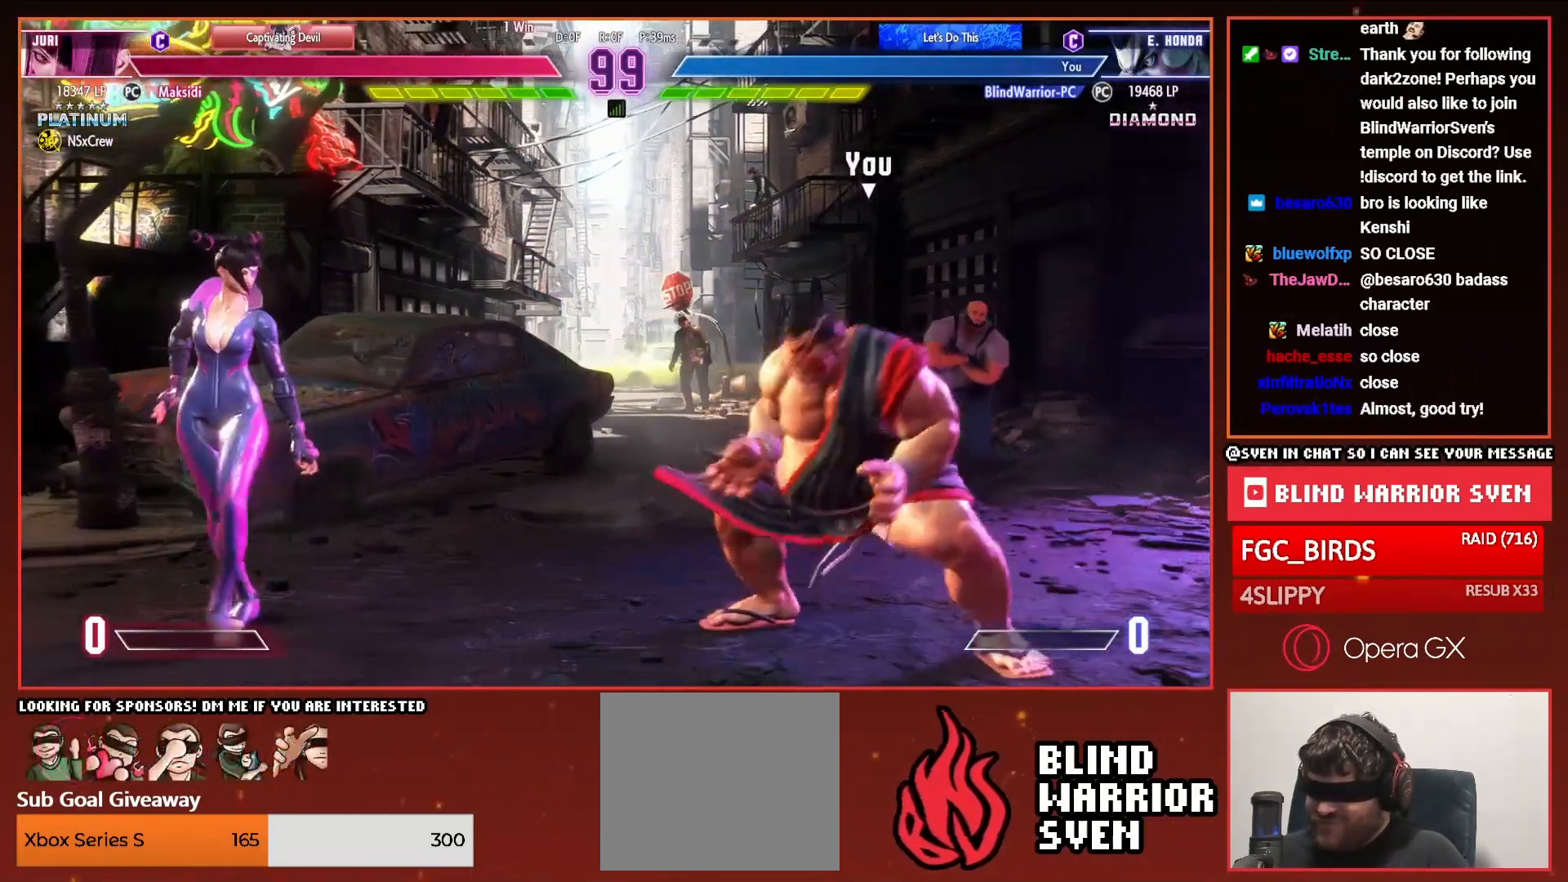
{"buttons": ["DPAD_LEFT"], "right_stick": "center", "events": [[50, "DPAD_LEFT", "down"], [334, "SQUARE", "down"], [401, "SQUARE", "up"]]}
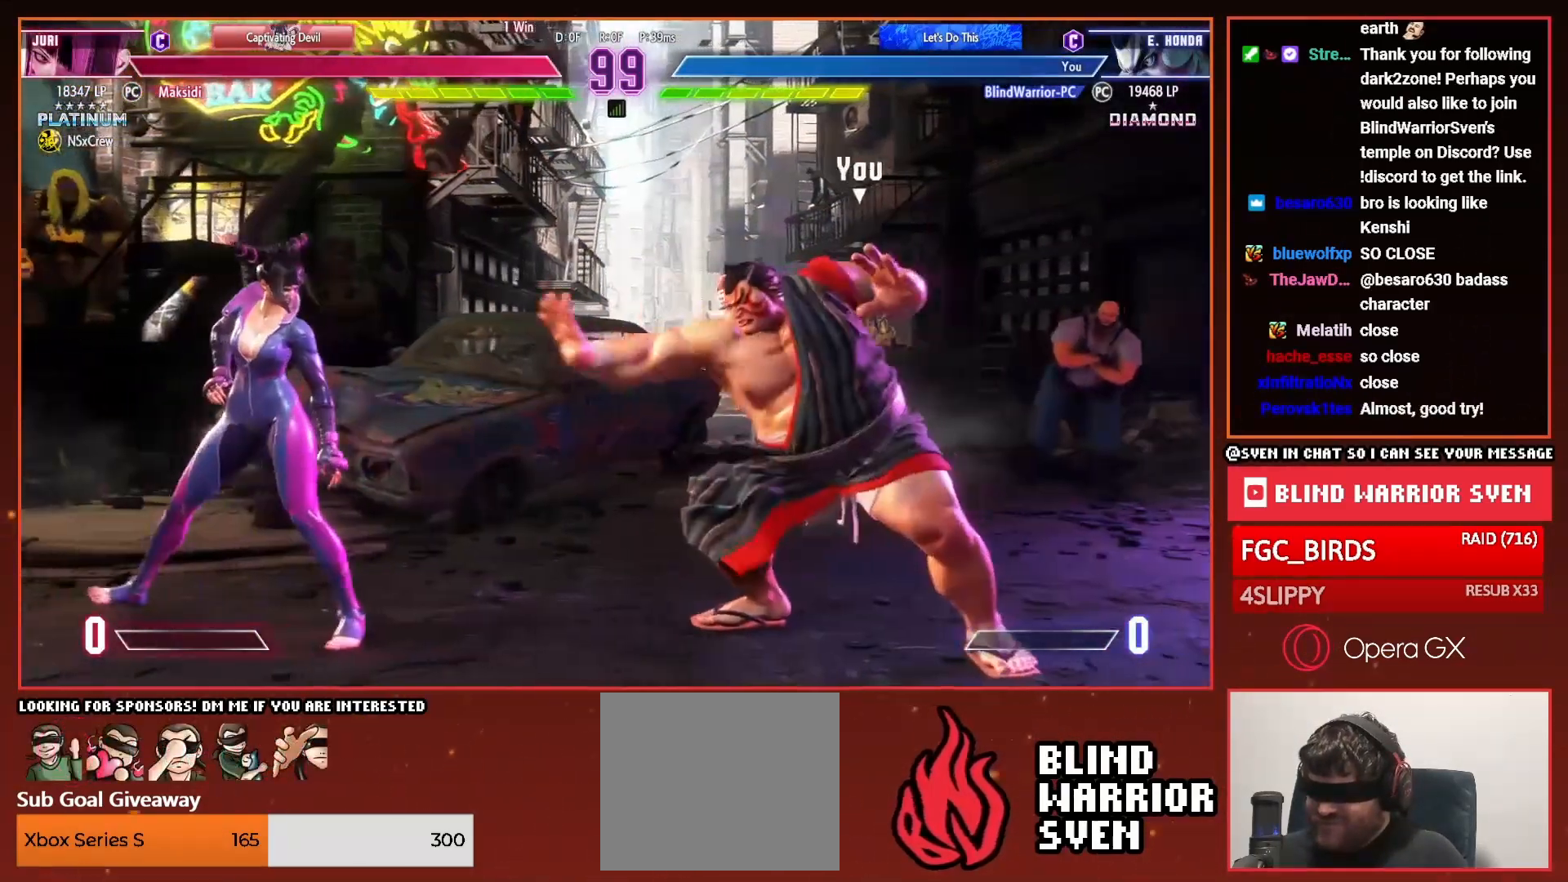
{"buttons": [], "right_stick": "center", "events": [[16, "DPAD_UP", "down"], [467, "DPAD_UP", "up"], [500, "DPAD_LEFT", "up"]]}
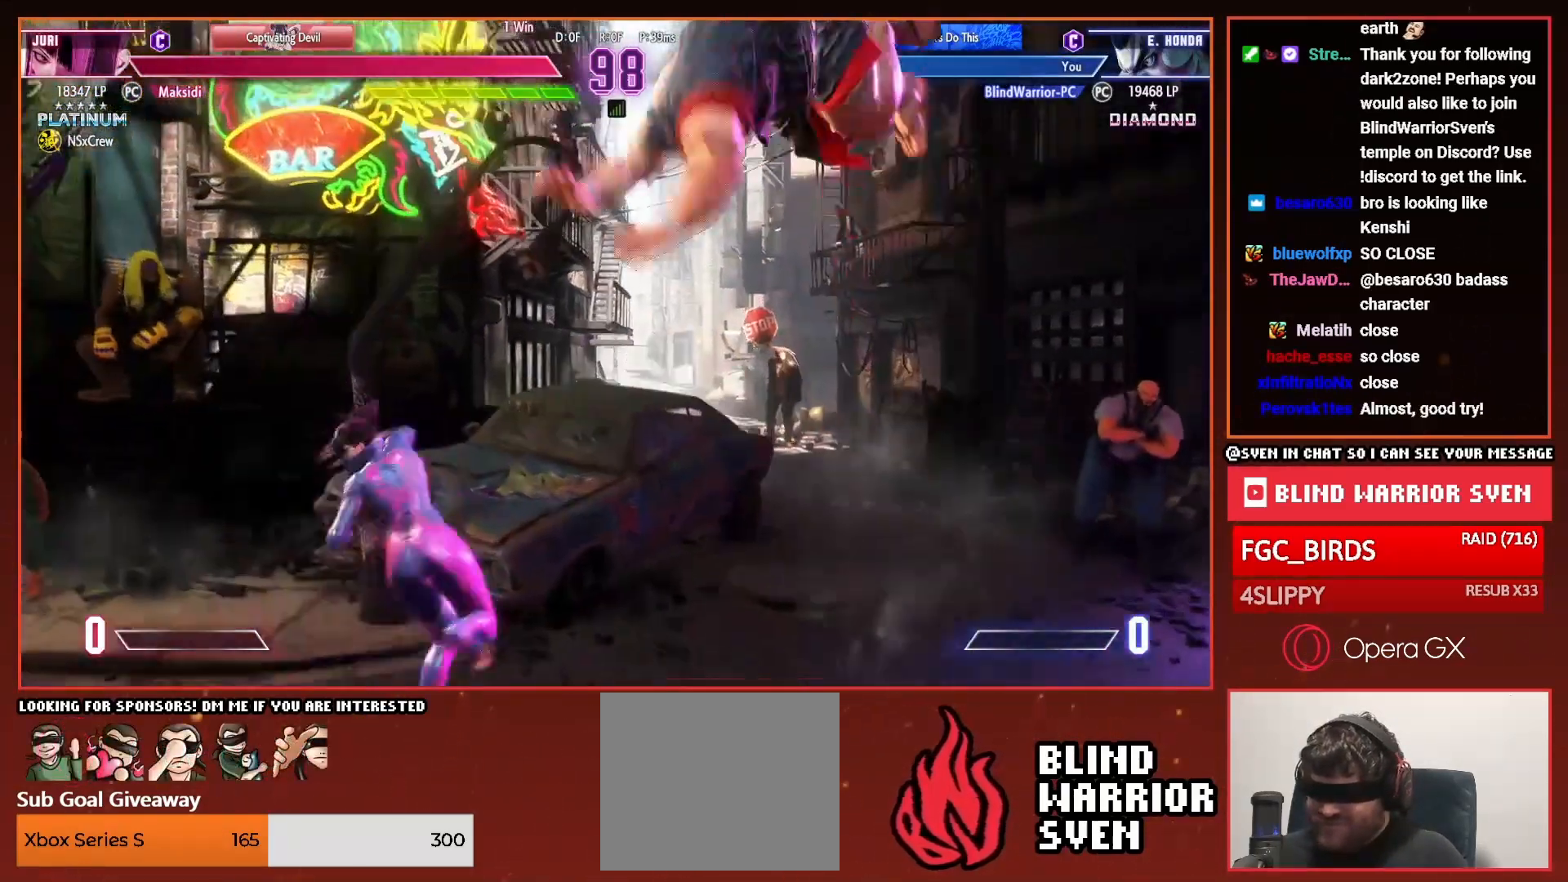
{"buttons": [], "right_stick": "center", "events": [[67, "R1", "down"], [150, "R1", "up"], [284, "DPAD_RIGHT", "down"], [467, "DPAD_RIGHT", "up"]]}
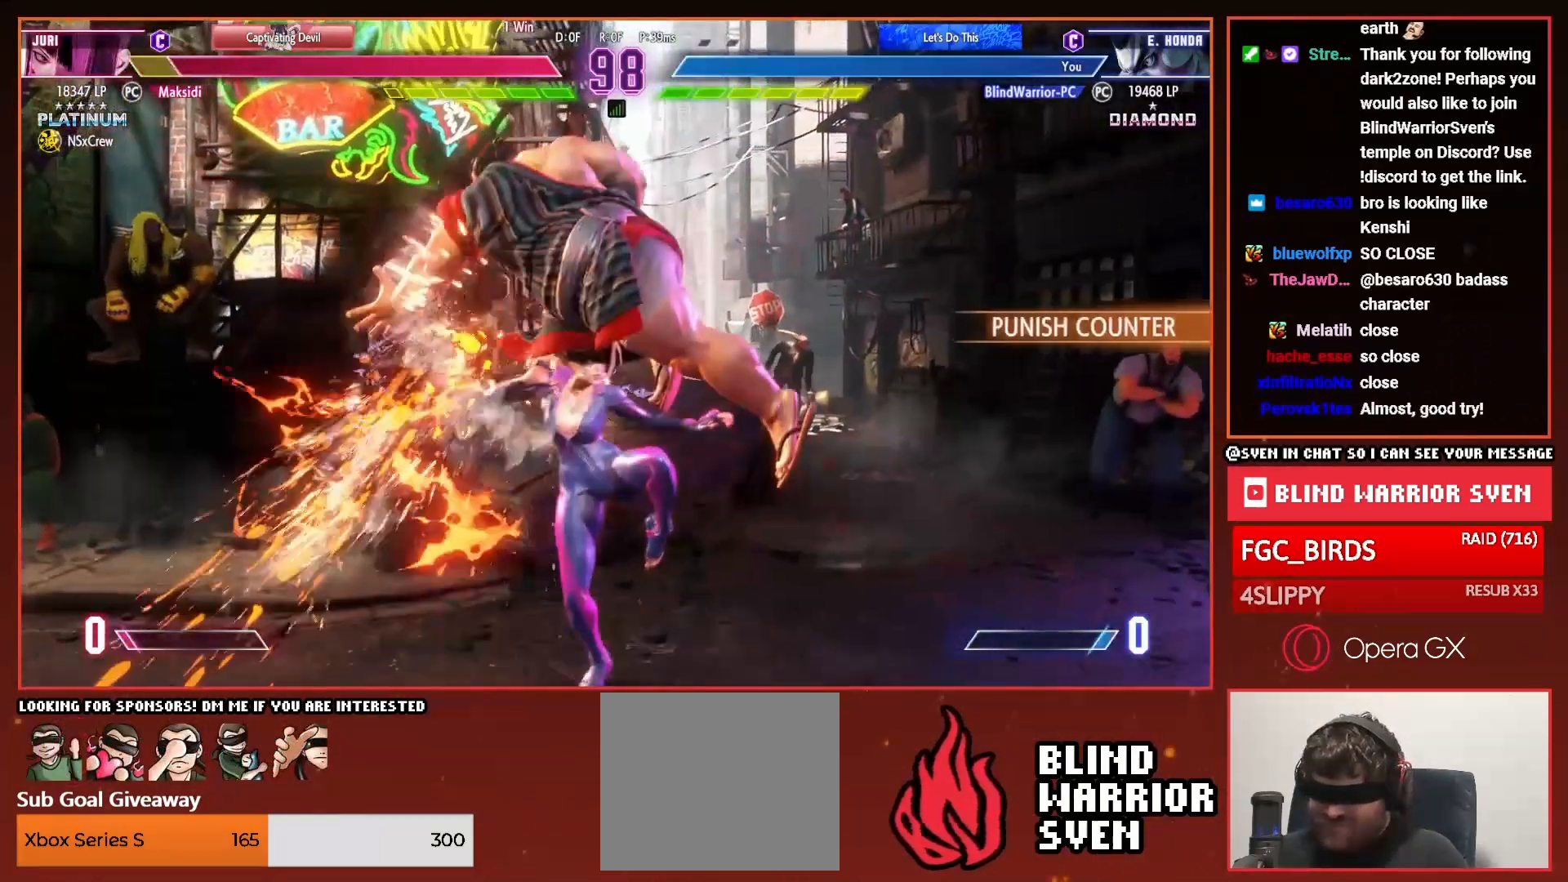
{"buttons": [], "right_stick": "center", "events": [[67, "TRIANGLE", "down"], [167, "TRIANGLE", "up"], [233, "DPAD_LEFT", "down"], [317, "DPAD_LEFT", "up"], [384, "DPAD_LEFT", "down"], [450, "DPAD_LEFT", "up"]]}
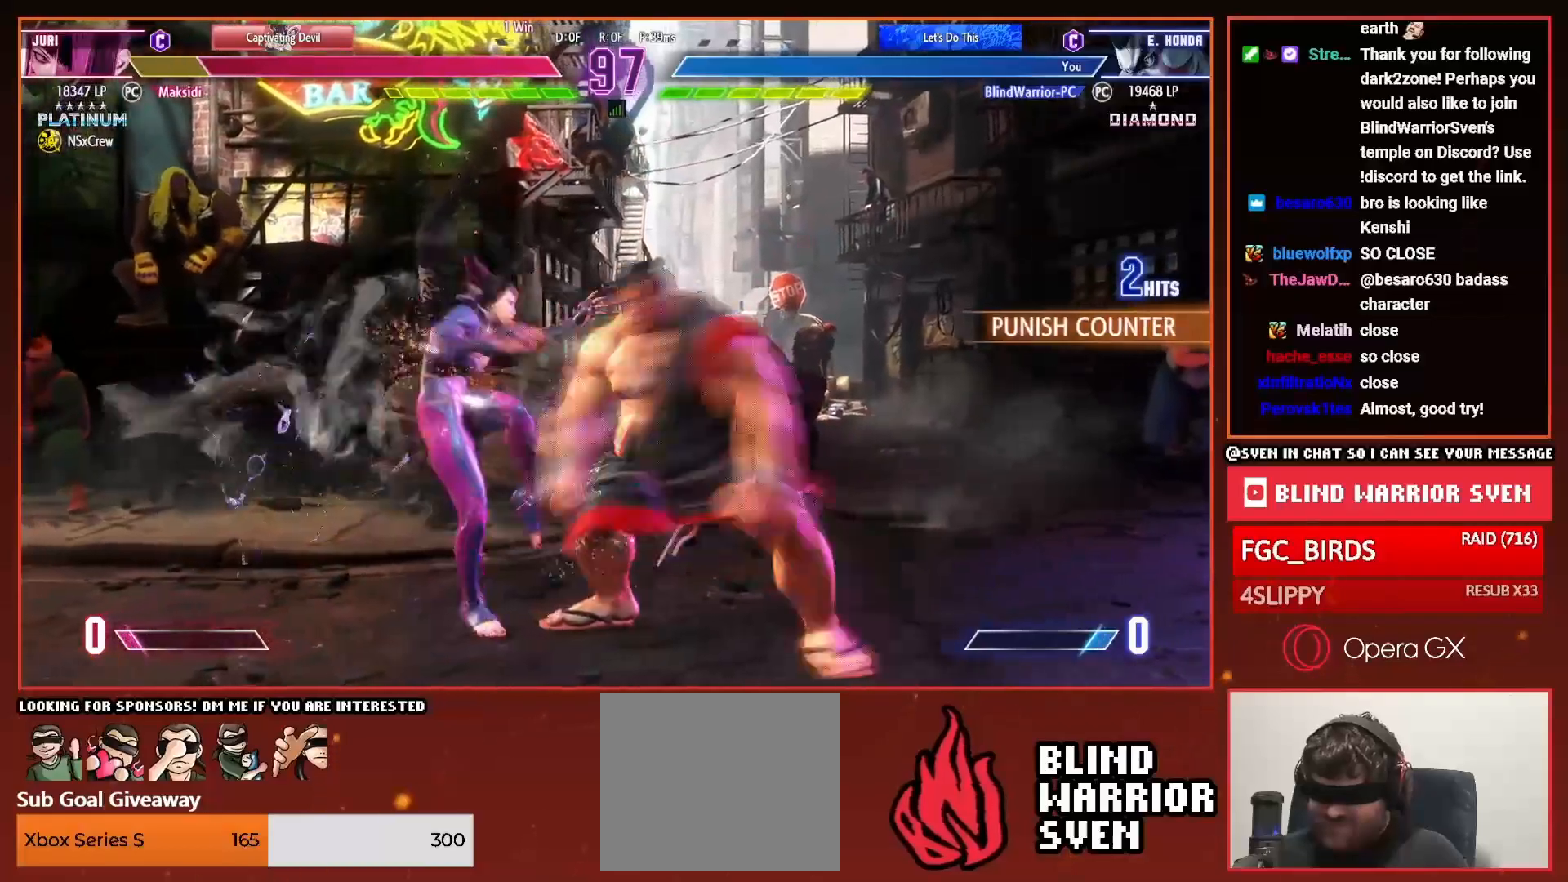
{"buttons": [], "right_stick": "center", "events": [[67, "TRIANGLE", "down"], [150, "TRIANGLE", "up"], [200, "TRIANGLE", "down"], [301, "TRIANGLE", "up"], [367, "TRIANGLE", "down"], [451, "TRIANGLE", "up"]]}
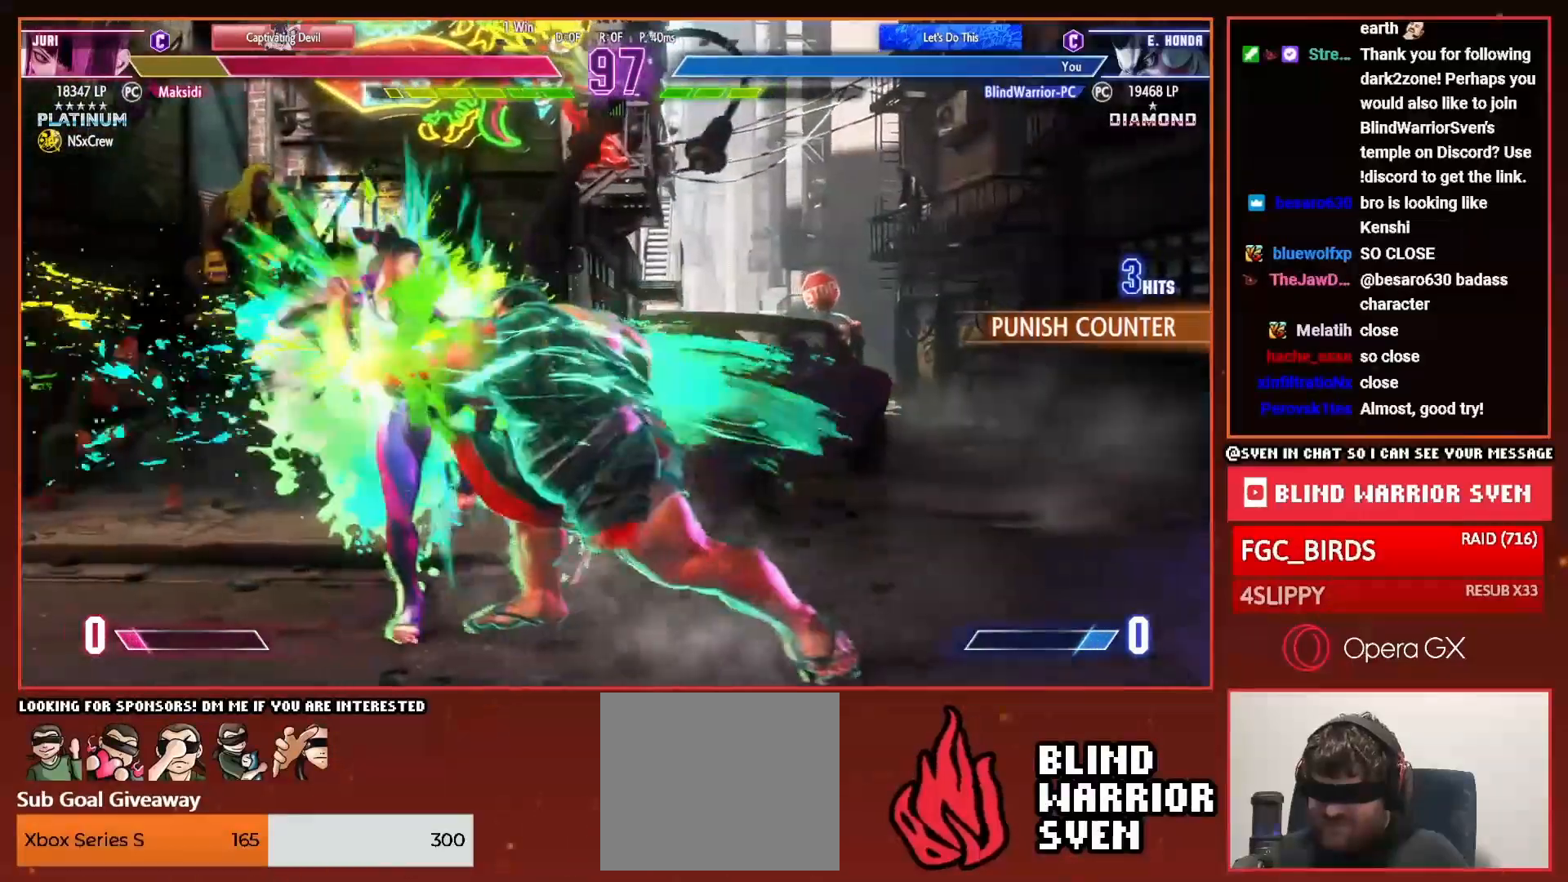
{"buttons": ["CROSS"], "right_stick": "center", "events": [[283, "R2", "down"], [333, "DPAD_DOWN", "down"], [350, "DPAD_LEFT", "down"], [383, "DPAD_DOWN", "up"], [383, "R2", "up"], [450, "CROSS", "down"], [450, "DPAD_LEFT", "up"]]}
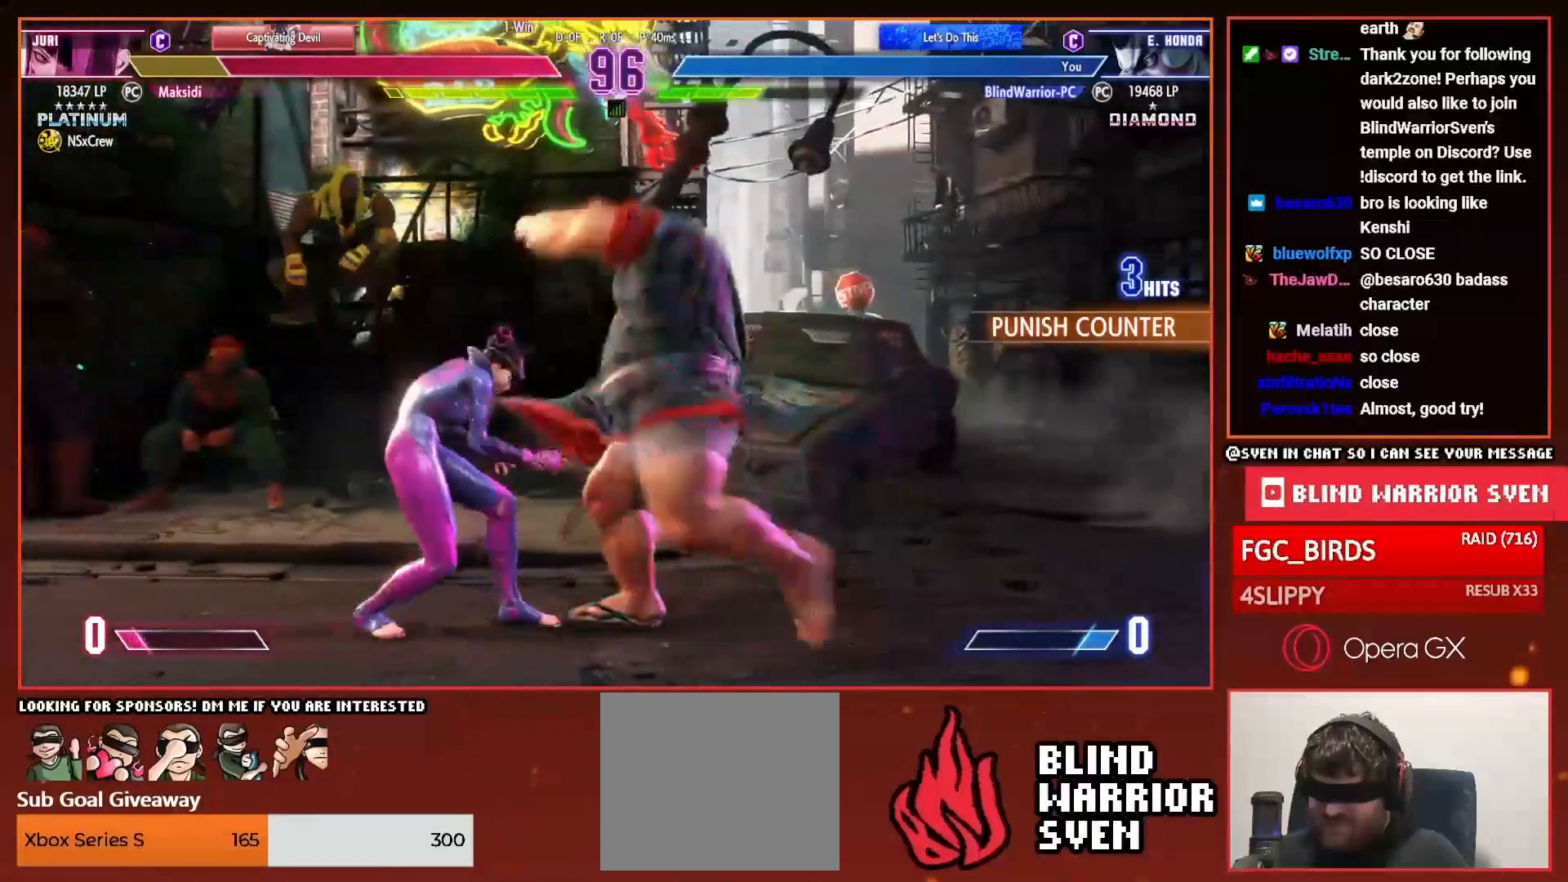
{"buttons": ["SQUARE", "DPAD_DOWN", "DPAD_RIGHT"], "right_stick": "center", "events": [[17, "CROSS", "up"], [17, "DPAD_RIGHT", "down"], [34, "DPAD_DOWN", "down"], [117, "SQUARE", "down"], [184, "SQUARE", "up"], [267, "SQUARE", "down"], [351, "SQUARE", "up"], [434, "SQUARE", "down"]]}
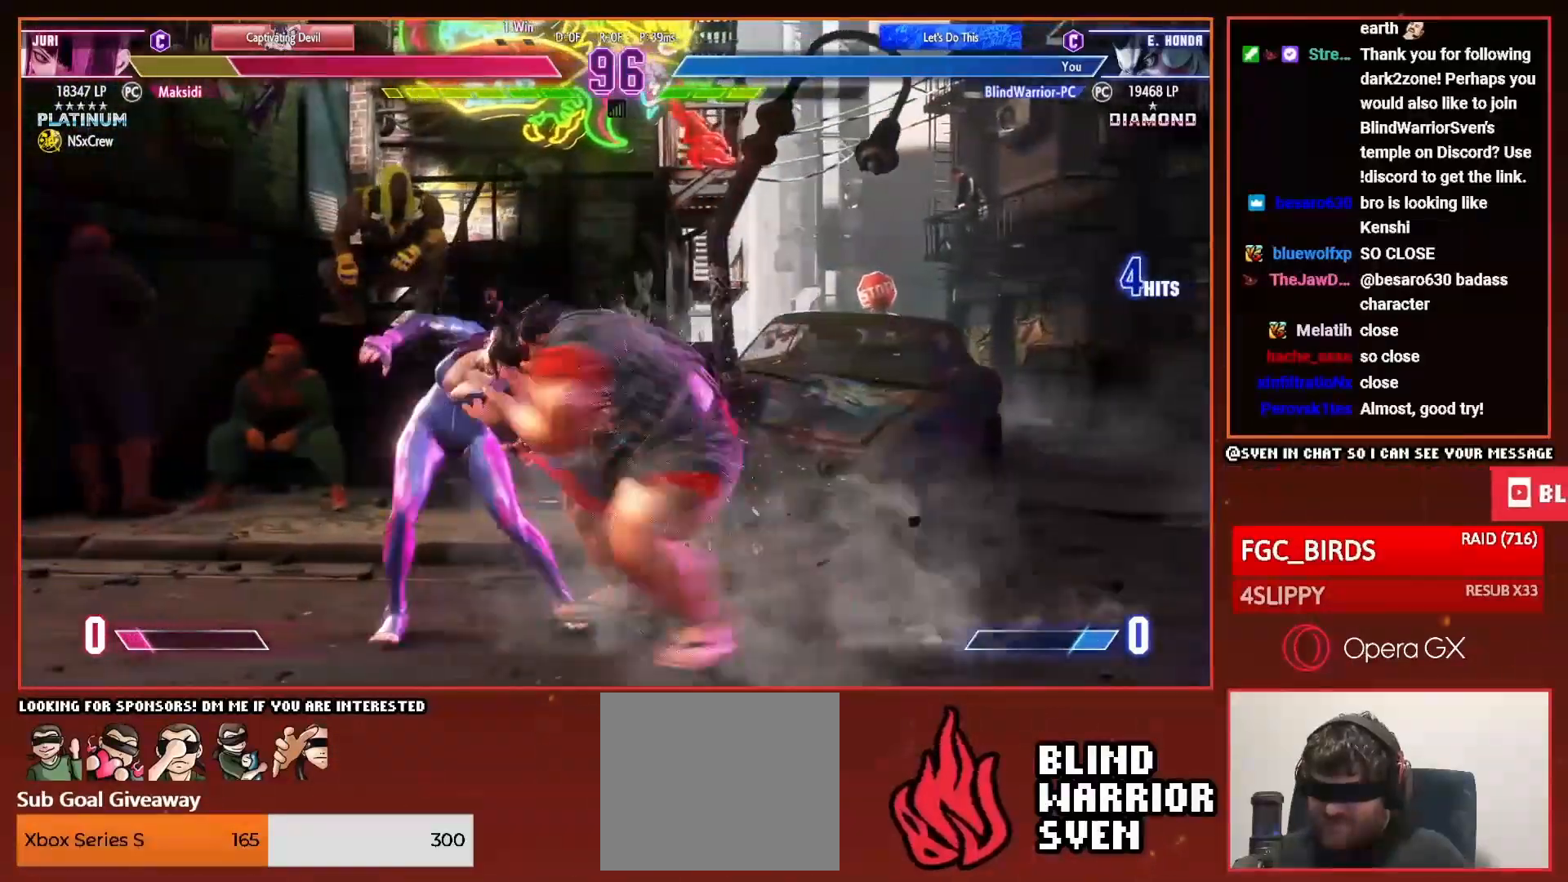
{"buttons": ["DPAD_DOWN", "DPAD_RIGHT"], "right_stick": "center", "events": [[16, "SQUARE", "up"], [100, "SQUARE", "down"], [183, "SQUARE", "up"], [250, "SQUARE", "down"], [333, "SQUARE", "up"], [400, "SQUARE", "down"], [484, "SQUARE", "up"]]}
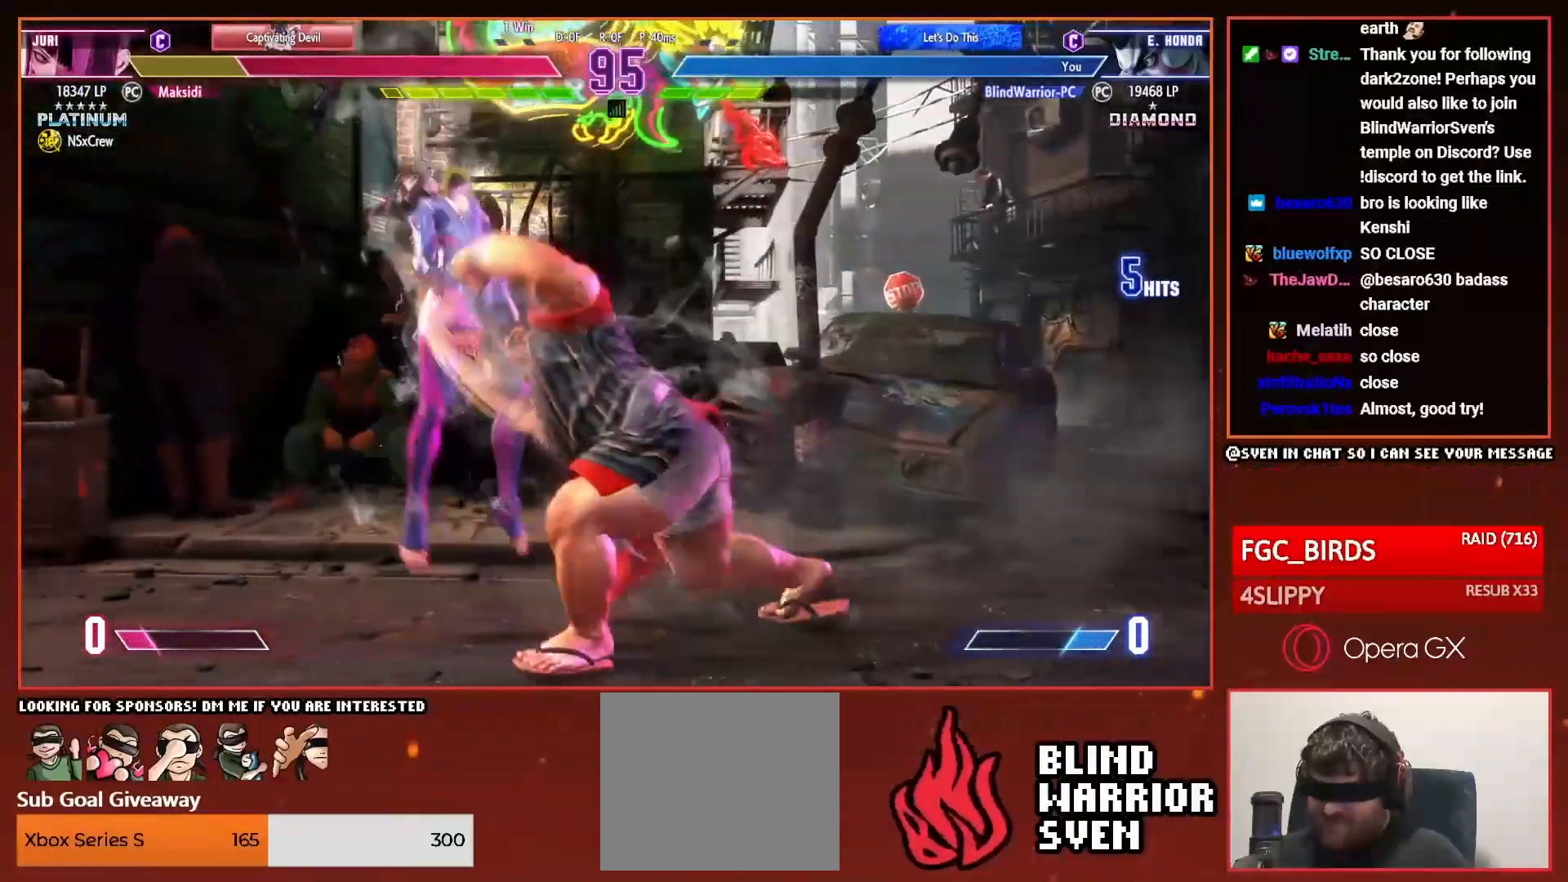
{"buttons": ["DPAD_DOWN", "DPAD_RIGHT"], "right_stick": "center", "events": [[67, "SQUARE", "down"], [150, "SQUARE", "up"], [217, "SQUARE", "down"], [301, "SQUARE", "up"]]}
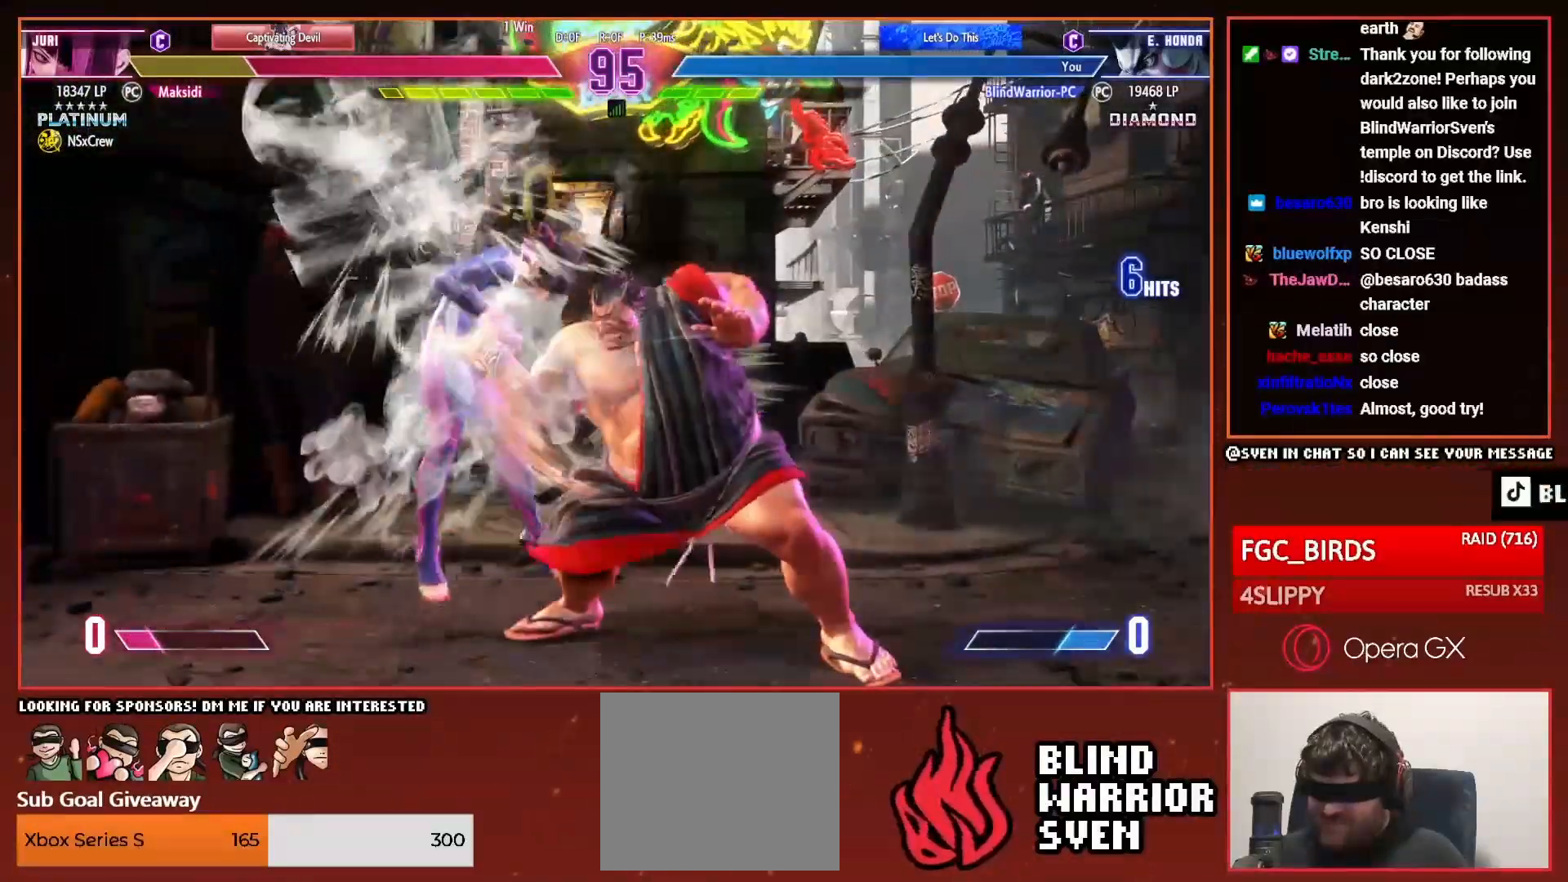
{"buttons": ["DPAD_LEFT"], "right_stick": "center", "events": [[100, "DPAD_DOWN", "up"], [100, "DPAD_RIGHT", "up"], [183, "DPAD_UP", "down"], [200, "R2", "down"], [283, "DPAD_UP", "up"], [283, "R2", "up"], [484, "DPAD_LEFT", "down"]]}
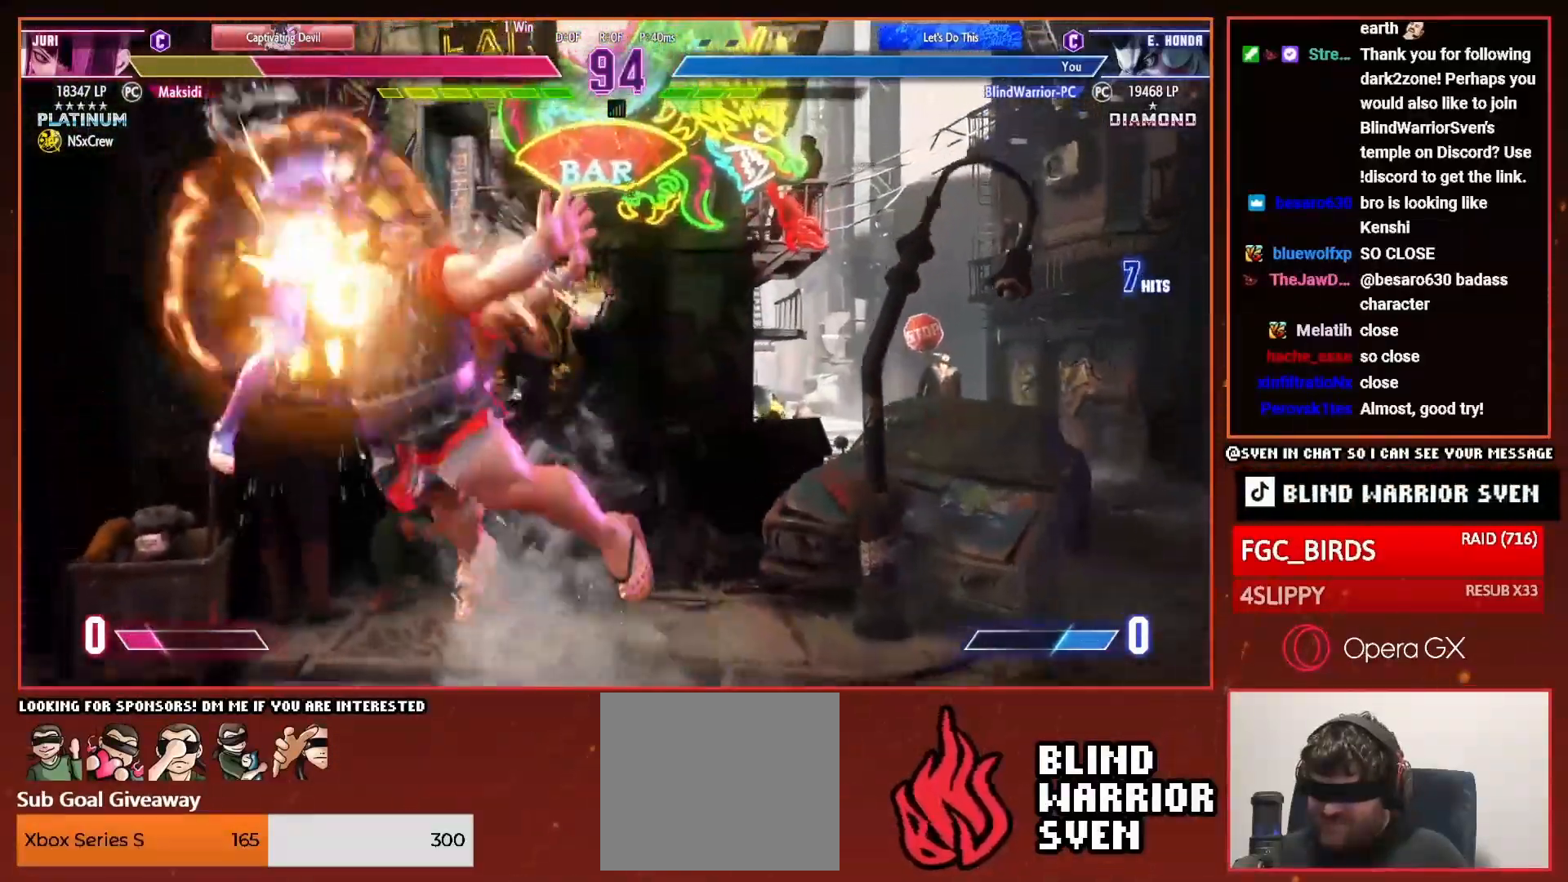
{"buttons": ["DPAD_LEFT"], "right_stick": "center", "events": [[67, "DPAD_LEFT", "up"], [150, "DPAD_LEFT", "down"], [234, "DPAD_LEFT", "up"], [317, "DPAD_LEFT", "down"], [401, "DPAD_LEFT", "up"], [484, "DPAD_LEFT", "down"]]}
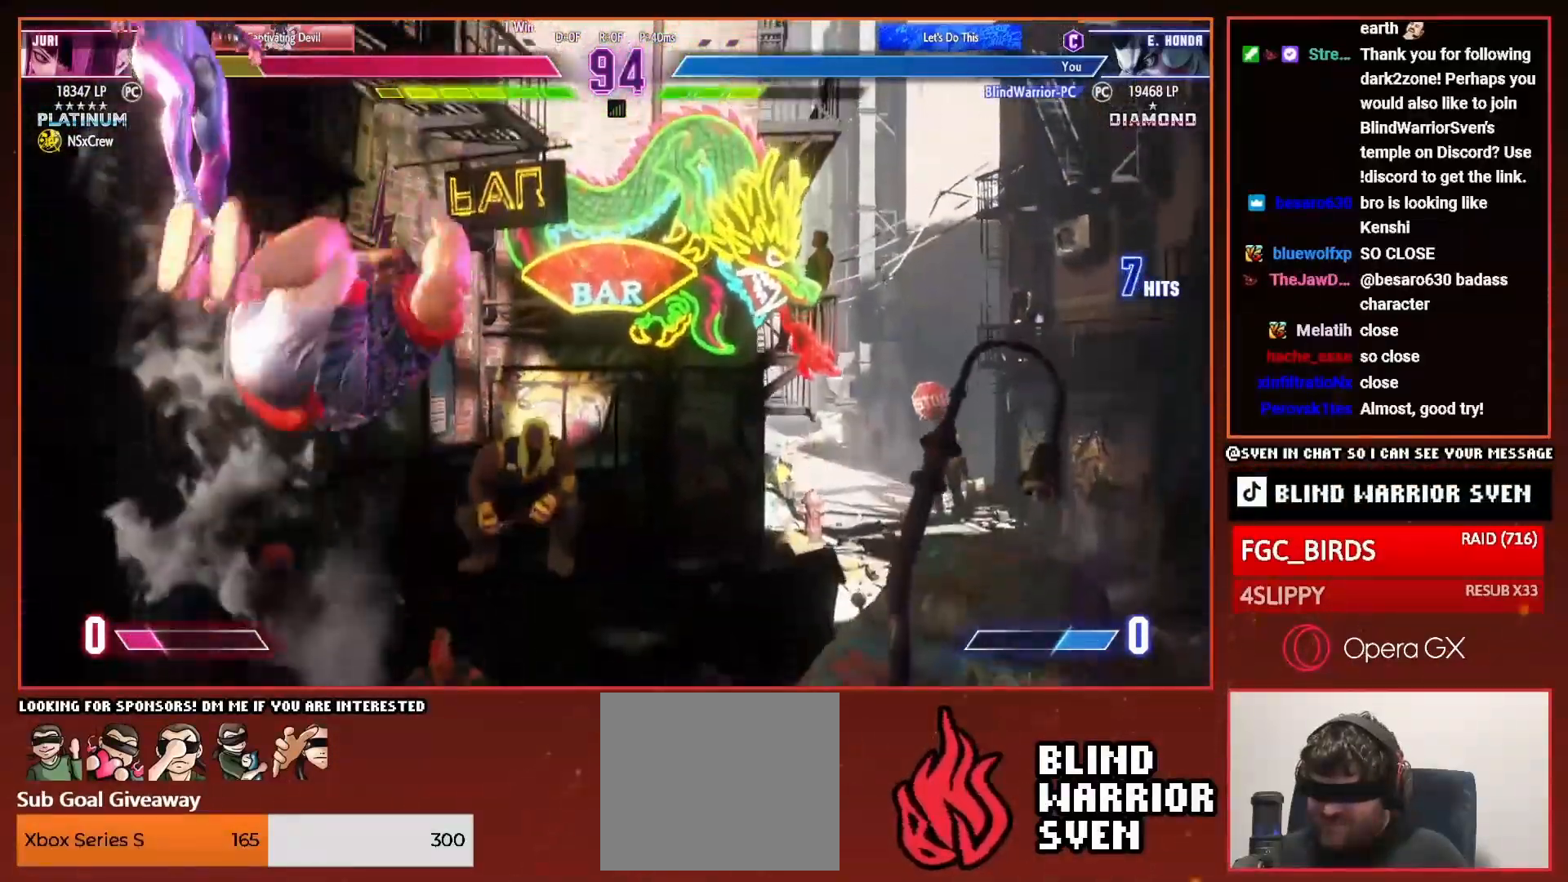
{"buttons": ["DPAD_LEFT"], "right_stick": "center", "events": [[50, "DPAD_LEFT", "up"], [133, "DPAD_LEFT", "down"], [200, "DPAD_LEFT", "up"], [283, "DPAD_LEFT", "down"], [350, "DPAD_LEFT", "up"], [417, "DPAD_LEFT", "down"]]}
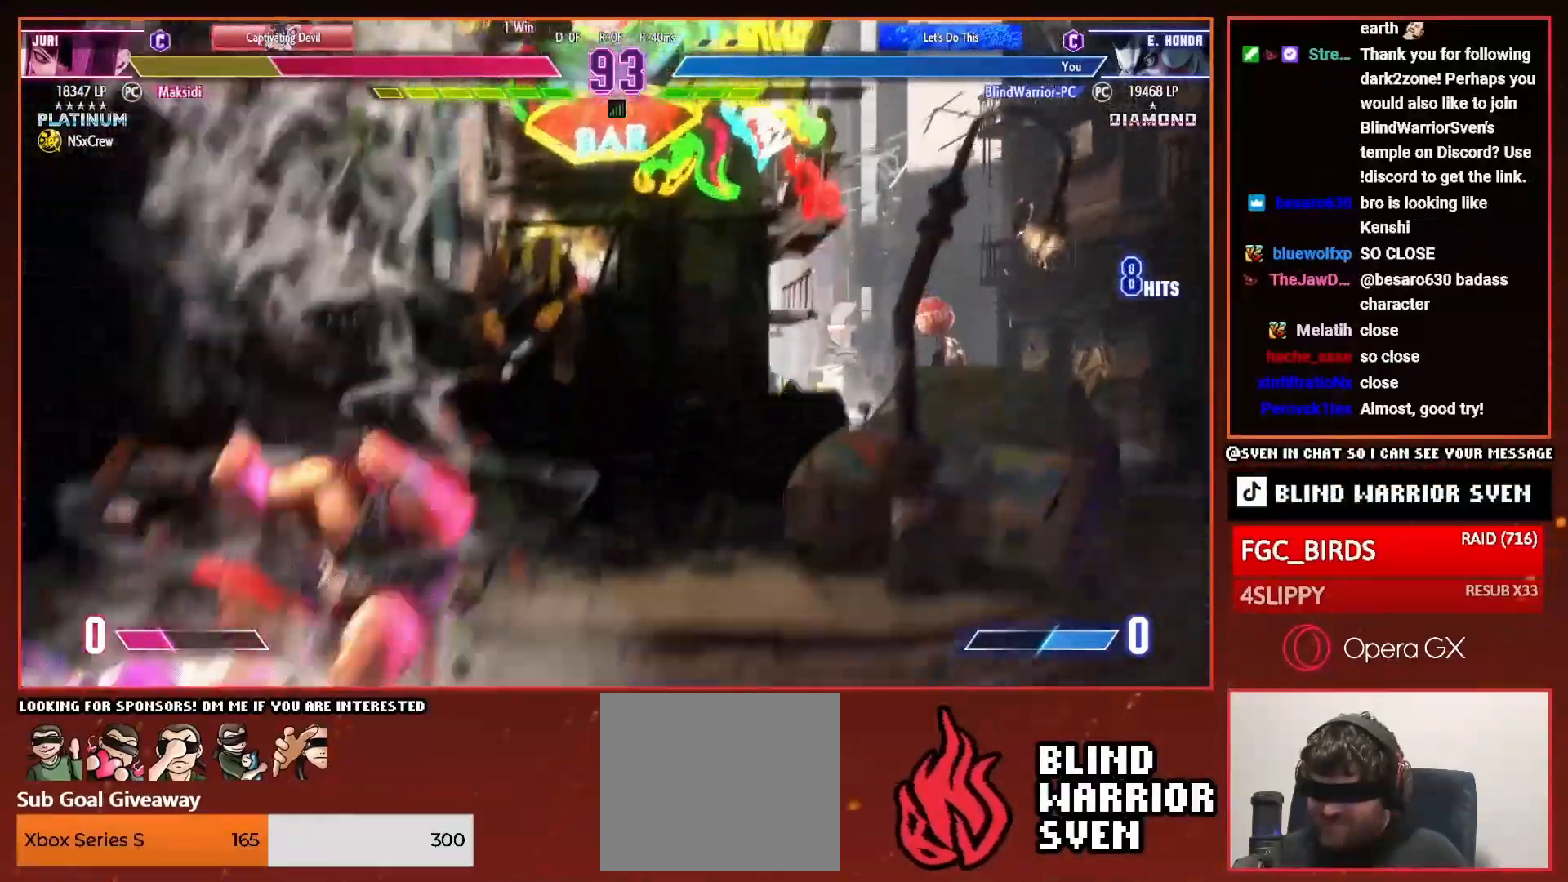
{"buttons": ["DPAD_RIGHT"], "right_stick": "center", "events": [[17, "DPAD_LEFT", "up"], [67, "DPAD_LEFT", "down"], [150, "DPAD_LEFT", "up"], [200, "DPAD_LEFT", "down"], [367, "DPAD_DOWN", "down"], [417, "DPAD_LEFT", "up"], [451, "DPAD_RIGHT", "down"], [467, "DPAD_DOWN", "up"]]}
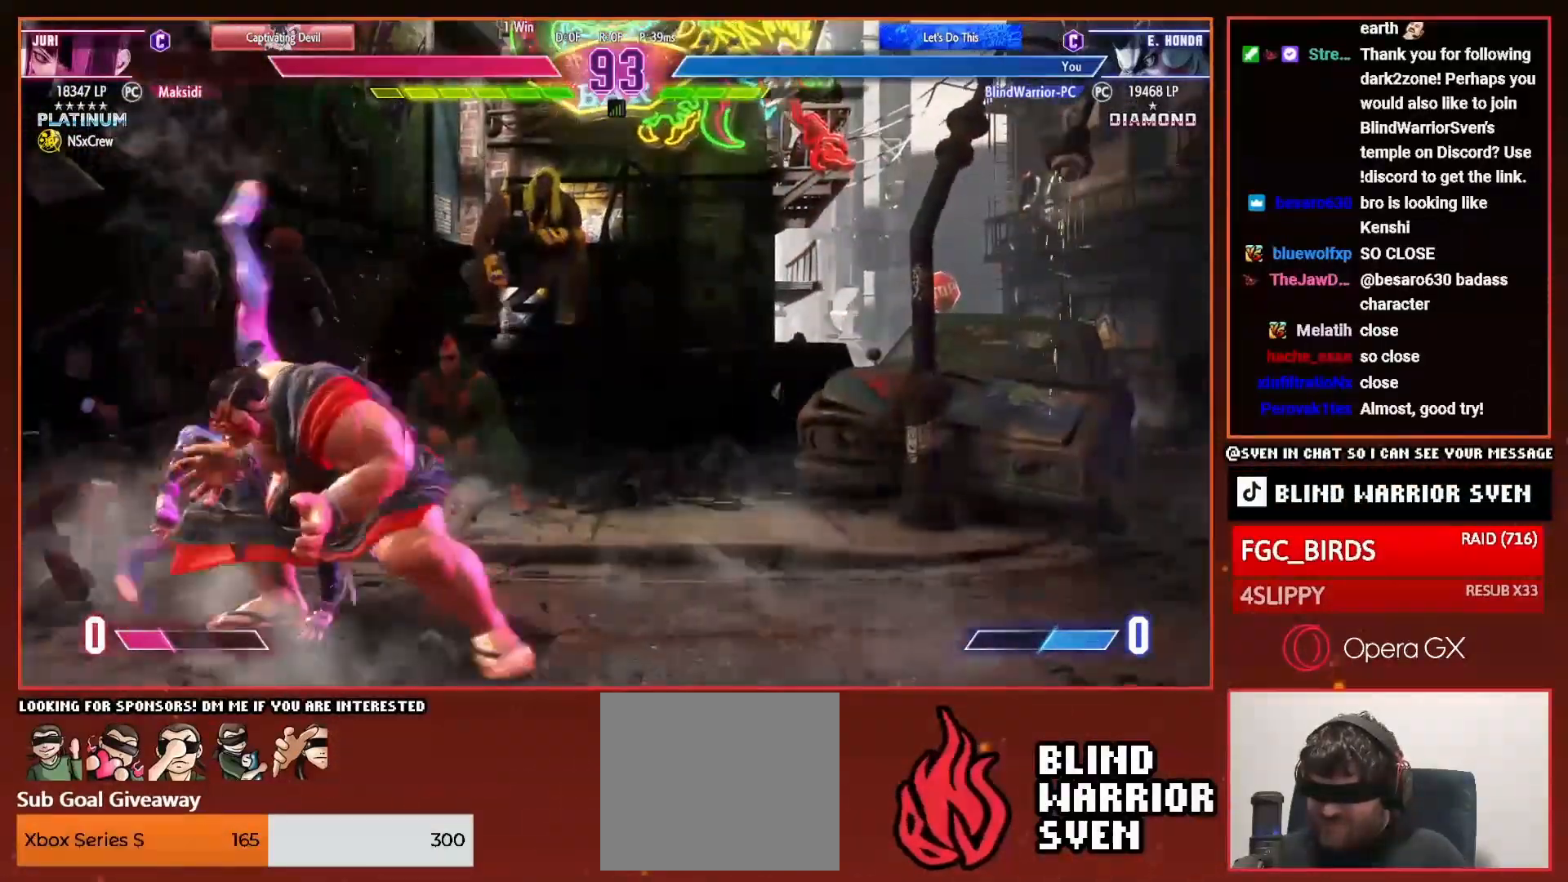
{"buttons": ["DPAD_RIGHT"], "right_stick": "center", "events": [[17, "CROSS", "down"], [67, "CROSS", "up"]]}
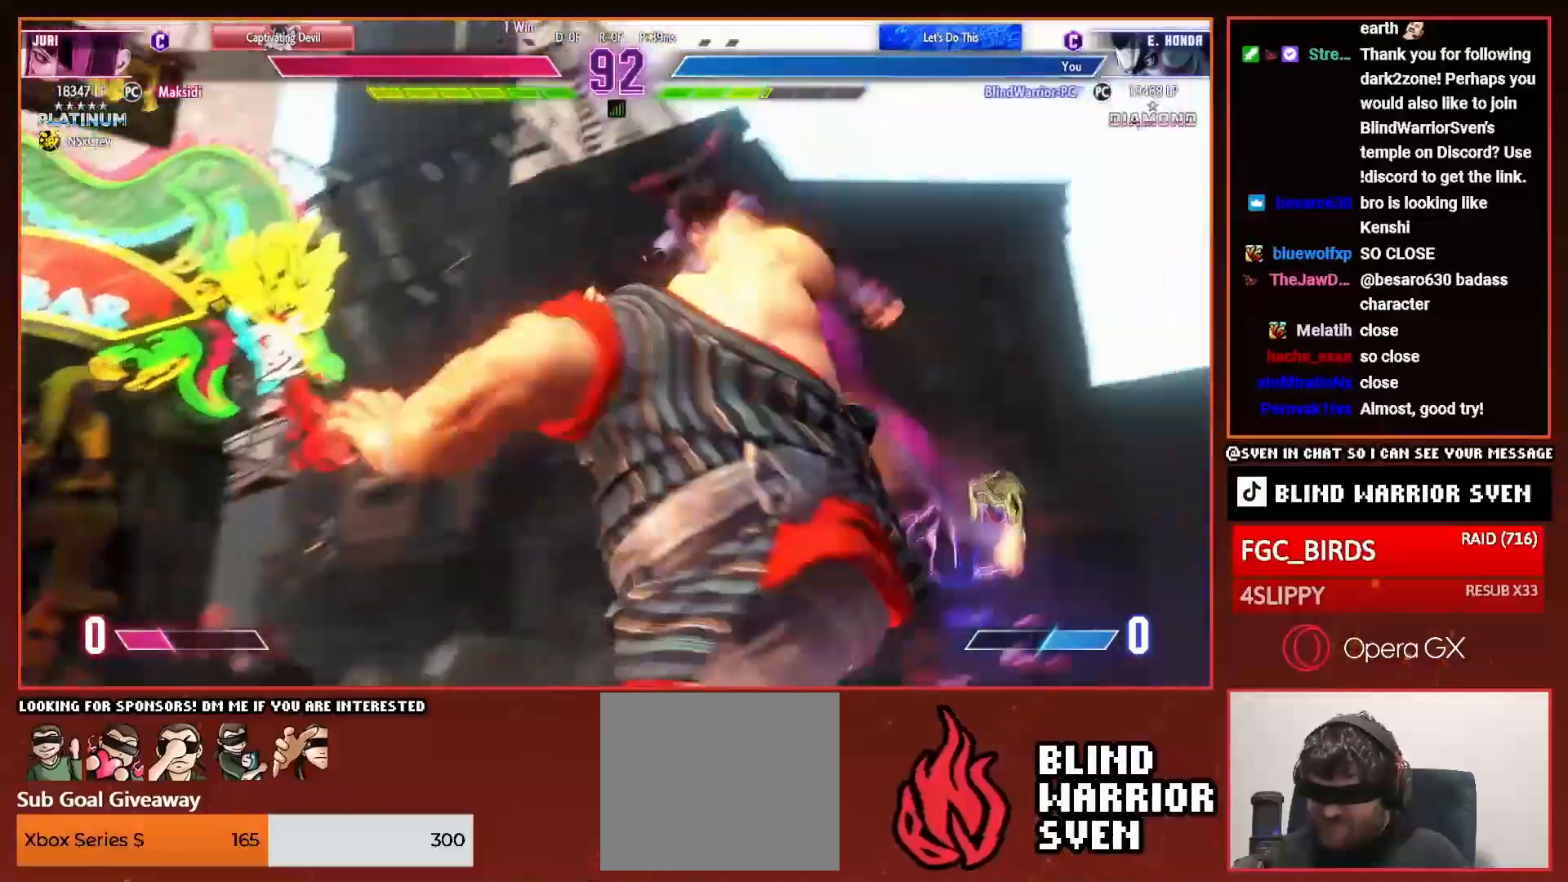
{"buttons": ["DPAD_DOWN", "DPAD_RIGHT"], "right_stick": "center", "events": [[150, "DPAD_RIGHT", "up"], [233, "DPAD_LEFT", "down"], [333, "DPAD_LEFT", "up"], [383, "DPAD_DOWN", "down"], [383, "DPAD_RIGHT", "down"]]}
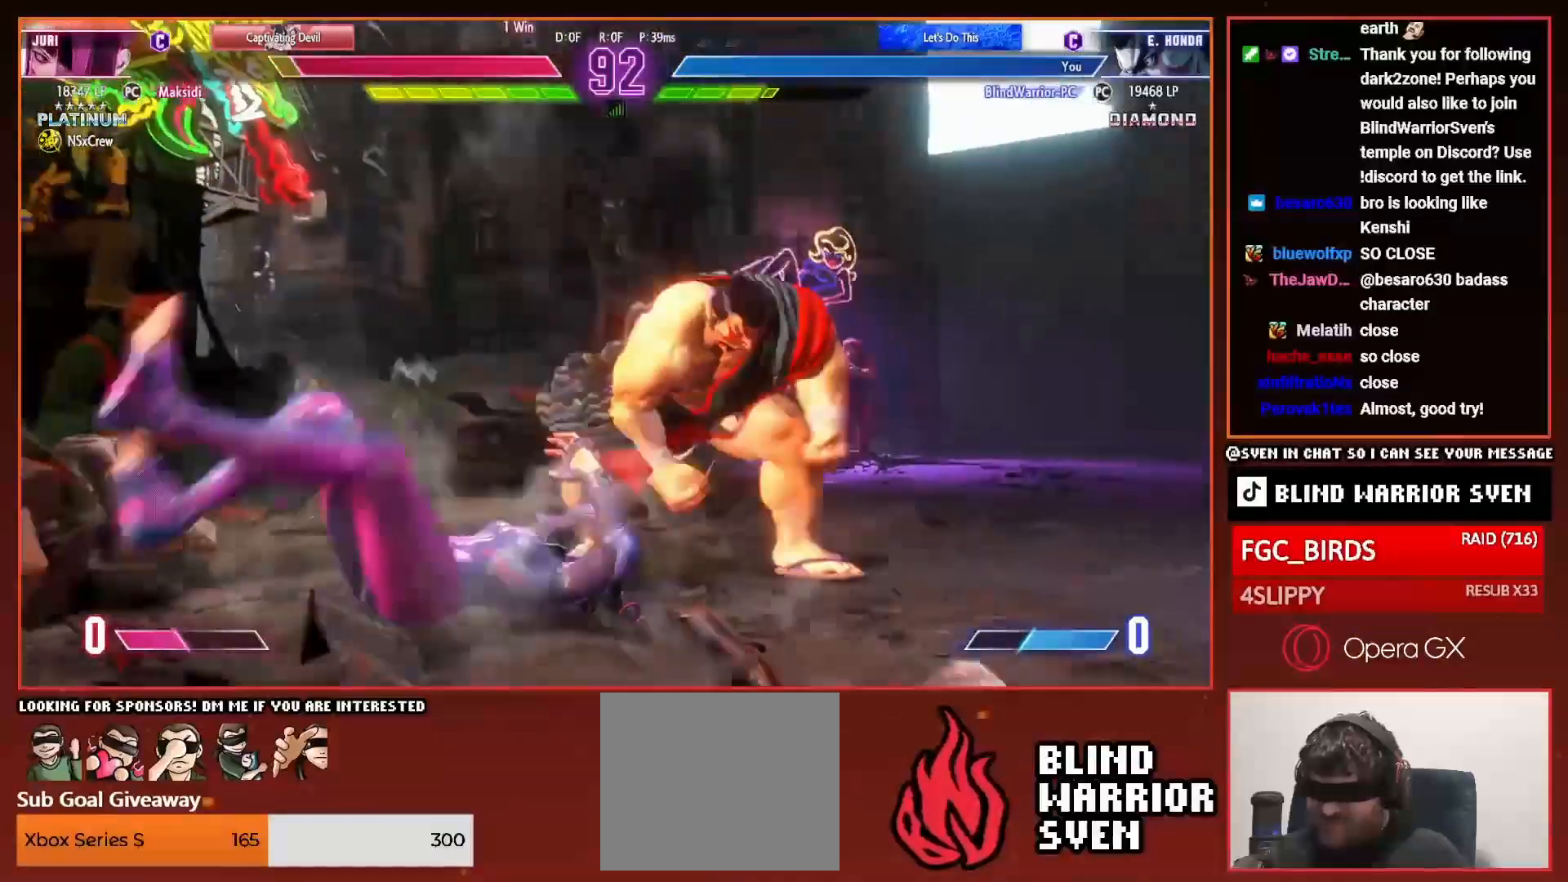
{"buttons": ["DPAD_DOWN", "DPAD_RIGHT"], "right_stick": "center", "events": []}
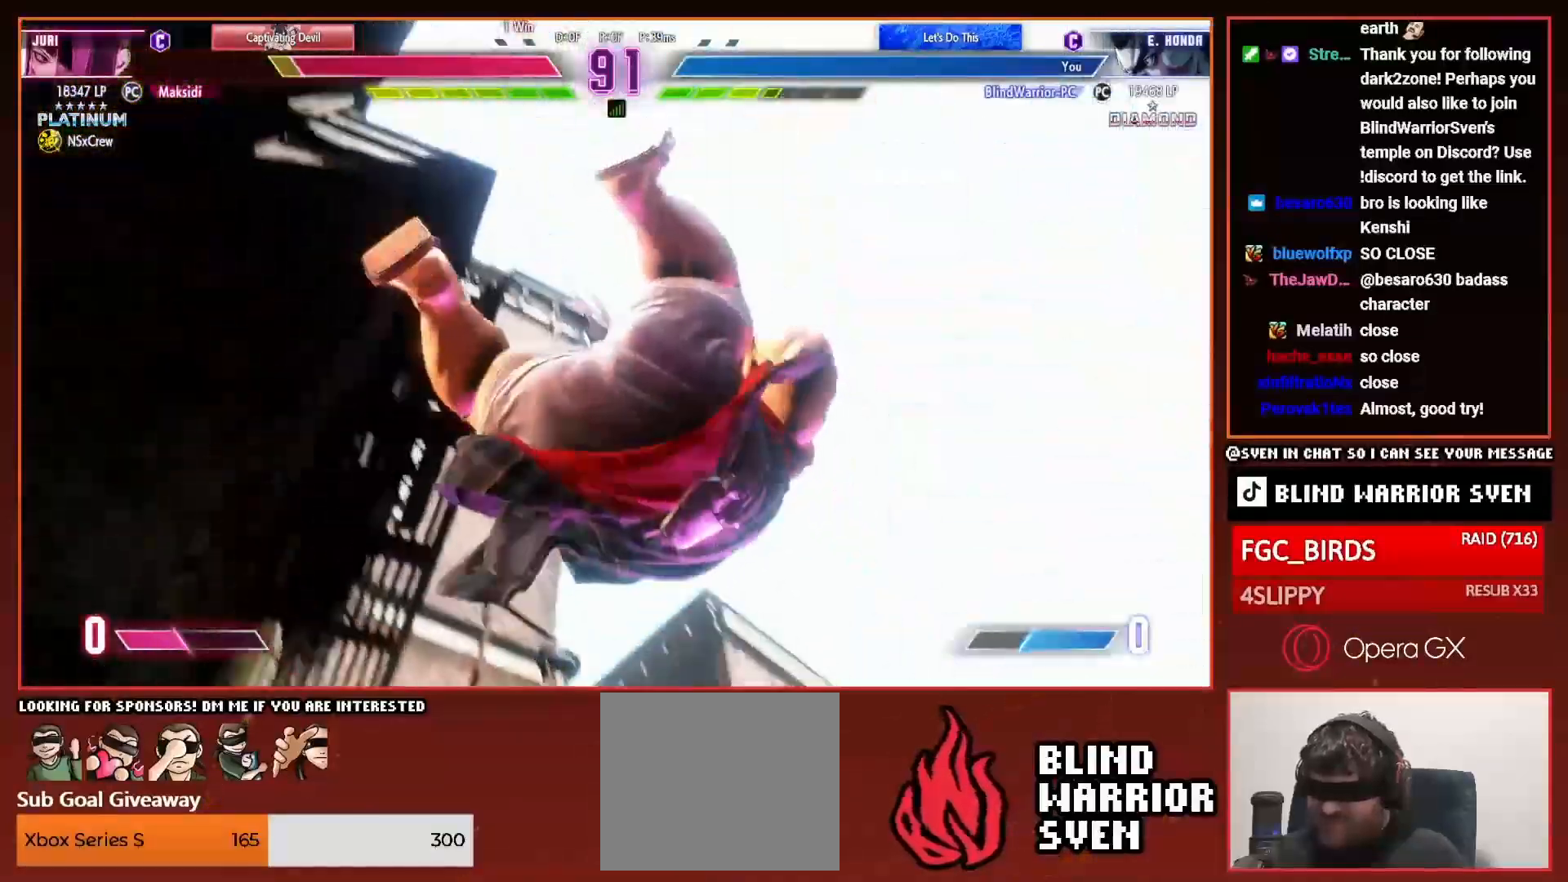
{"buttons": ["DPAD_DOWN", "DPAD_RIGHT"], "right_stick": "center", "events": []}
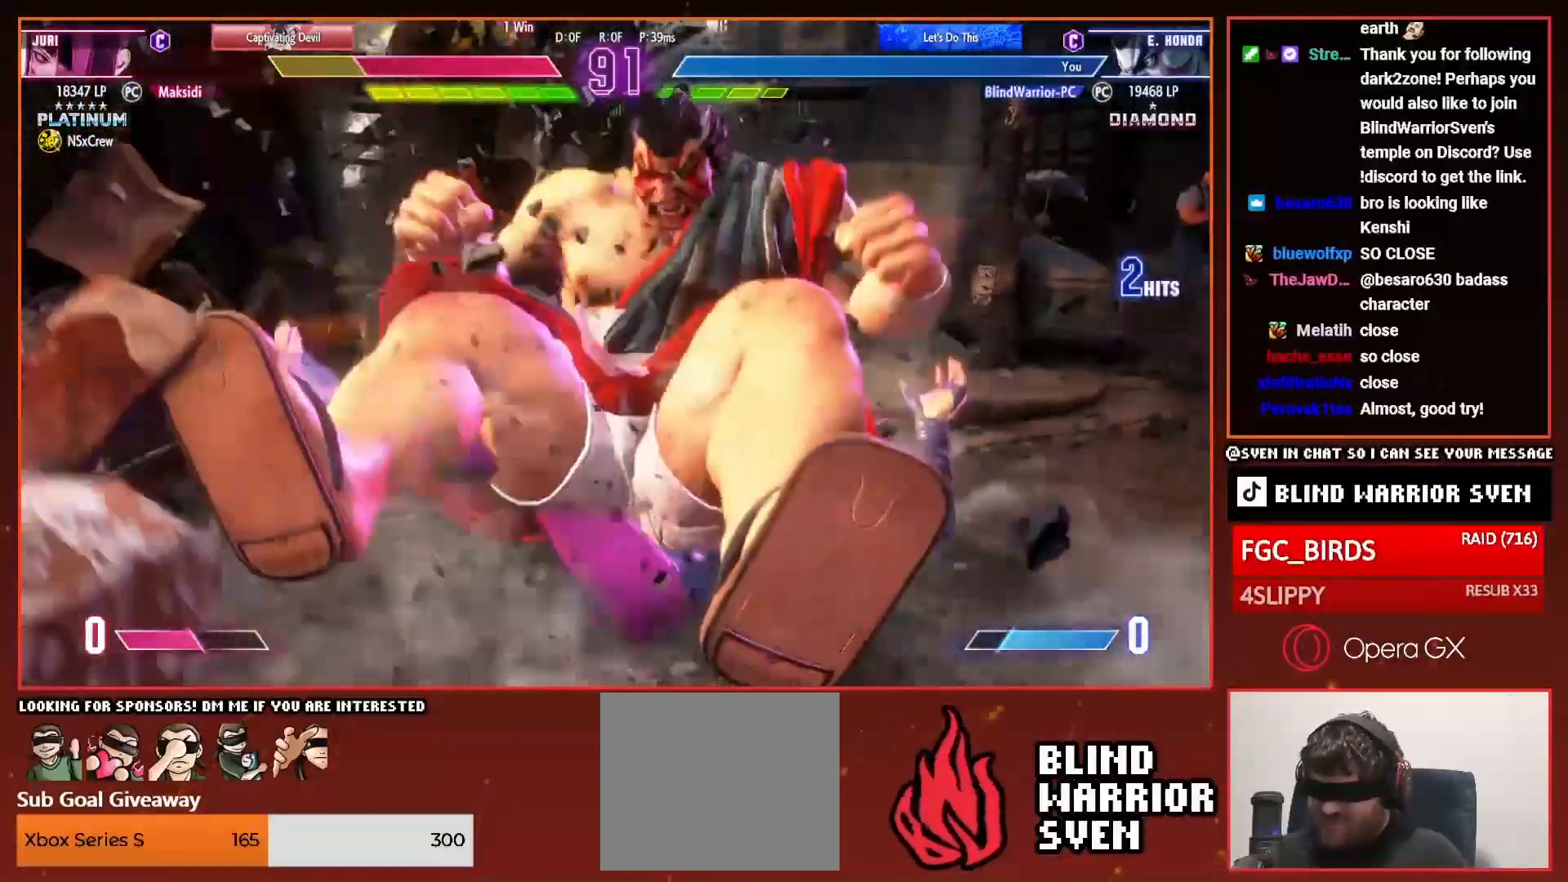
{"buttons": ["DPAD_DOWN", "DPAD_RIGHT"], "right_stick": "center", "events": []}
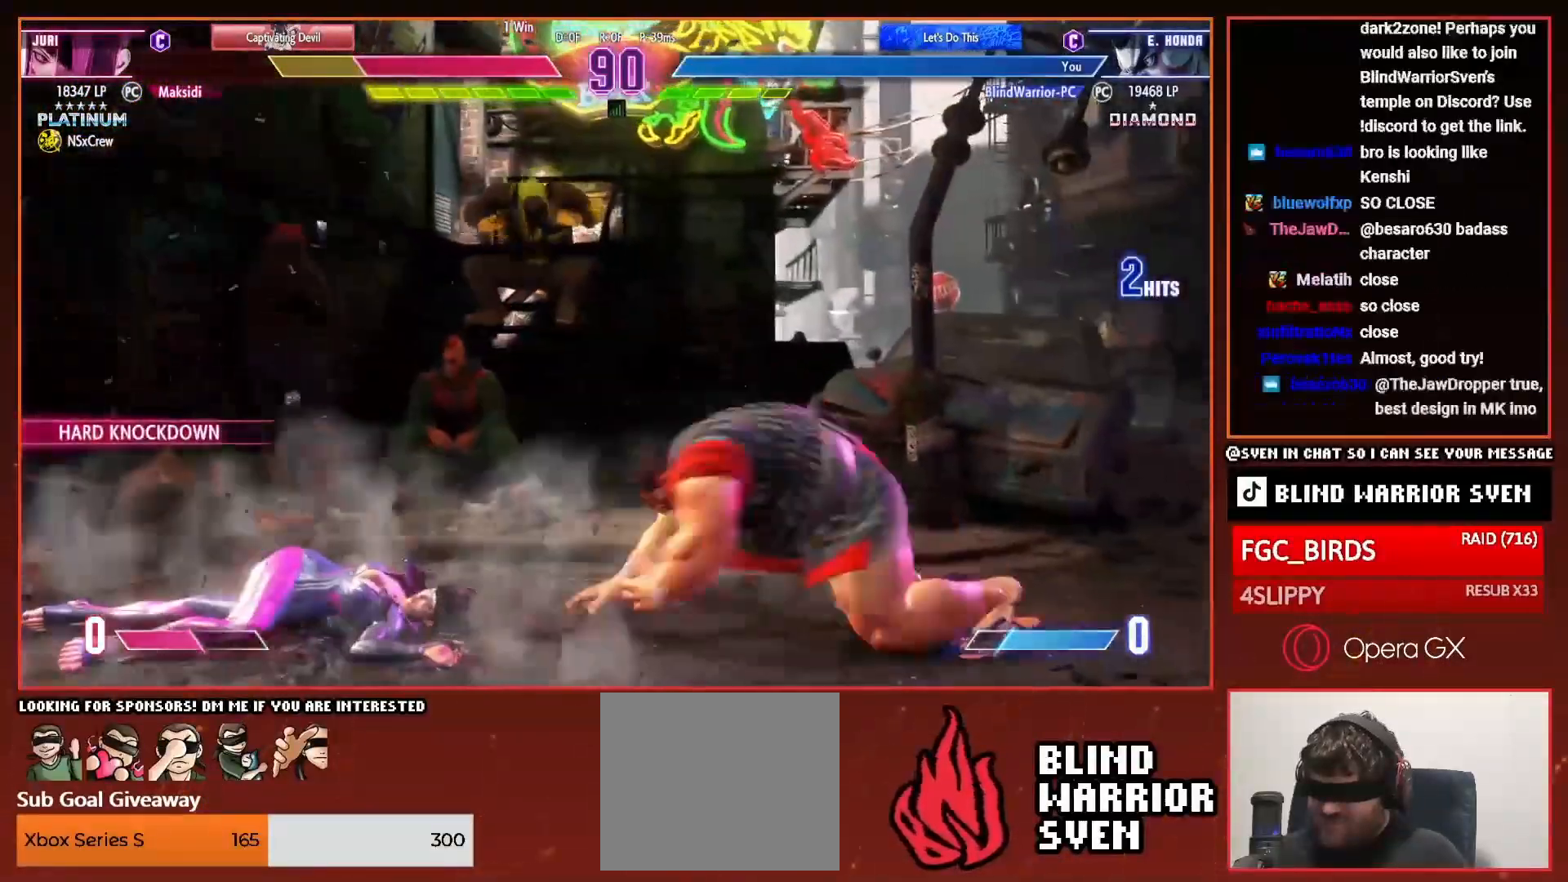
{"buttons": ["R2", "DPAD_LEFT"], "right_stick": "center", "events": [[400, "DPAD_DOWN", "up"], [417, "DPAD_RIGHT", "up"], [417, "DPAD_UP", "down"], [433, "R2", "down"], [483, "DPAD_LEFT", "down"], [483, "DPAD_UP", "up"]]}
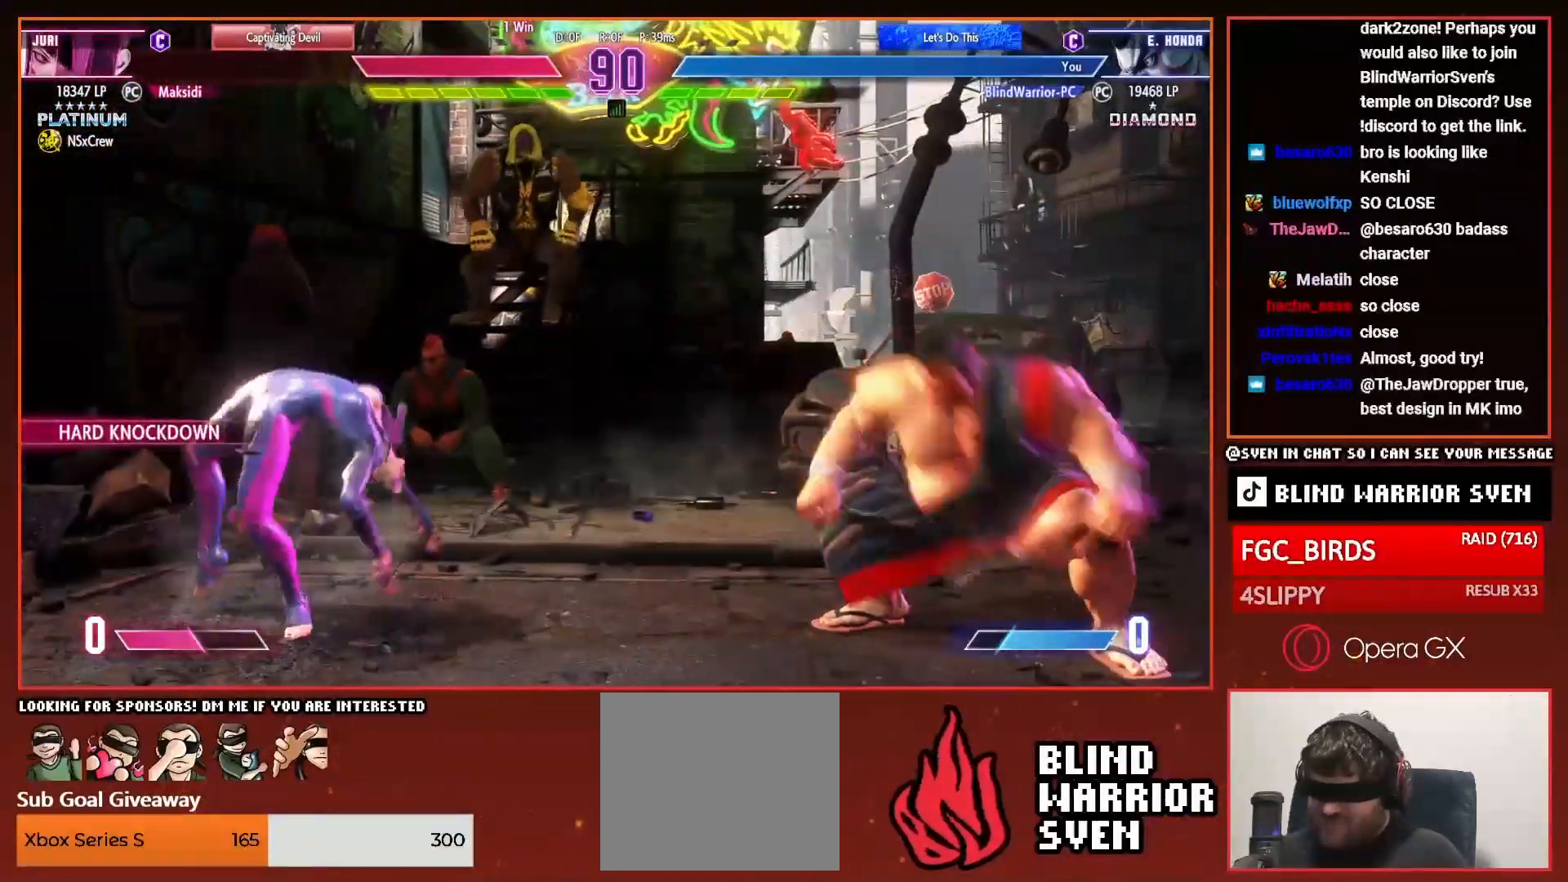
{"buttons": ["DPAD_DOWN", "DPAD_LEFT"], "right_stick": "center", "events": [[33, "R2", "up"], [100, "DPAD_DOWN", "down"]]}
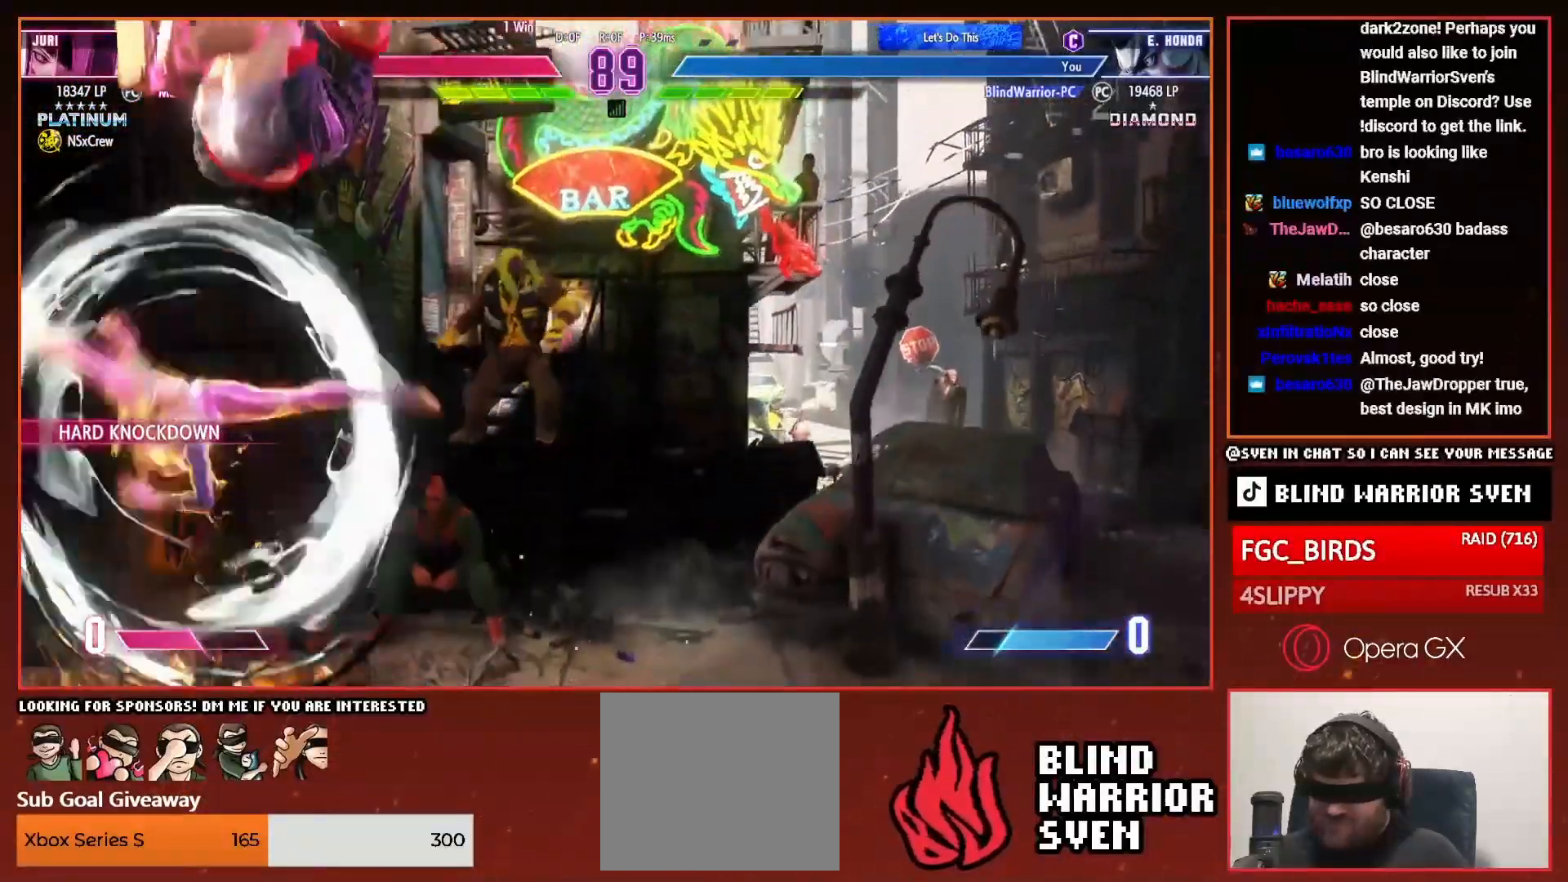
{"buttons": ["DPAD_DOWN", "DPAD_LEFT"], "right_stick": "center", "events": []}
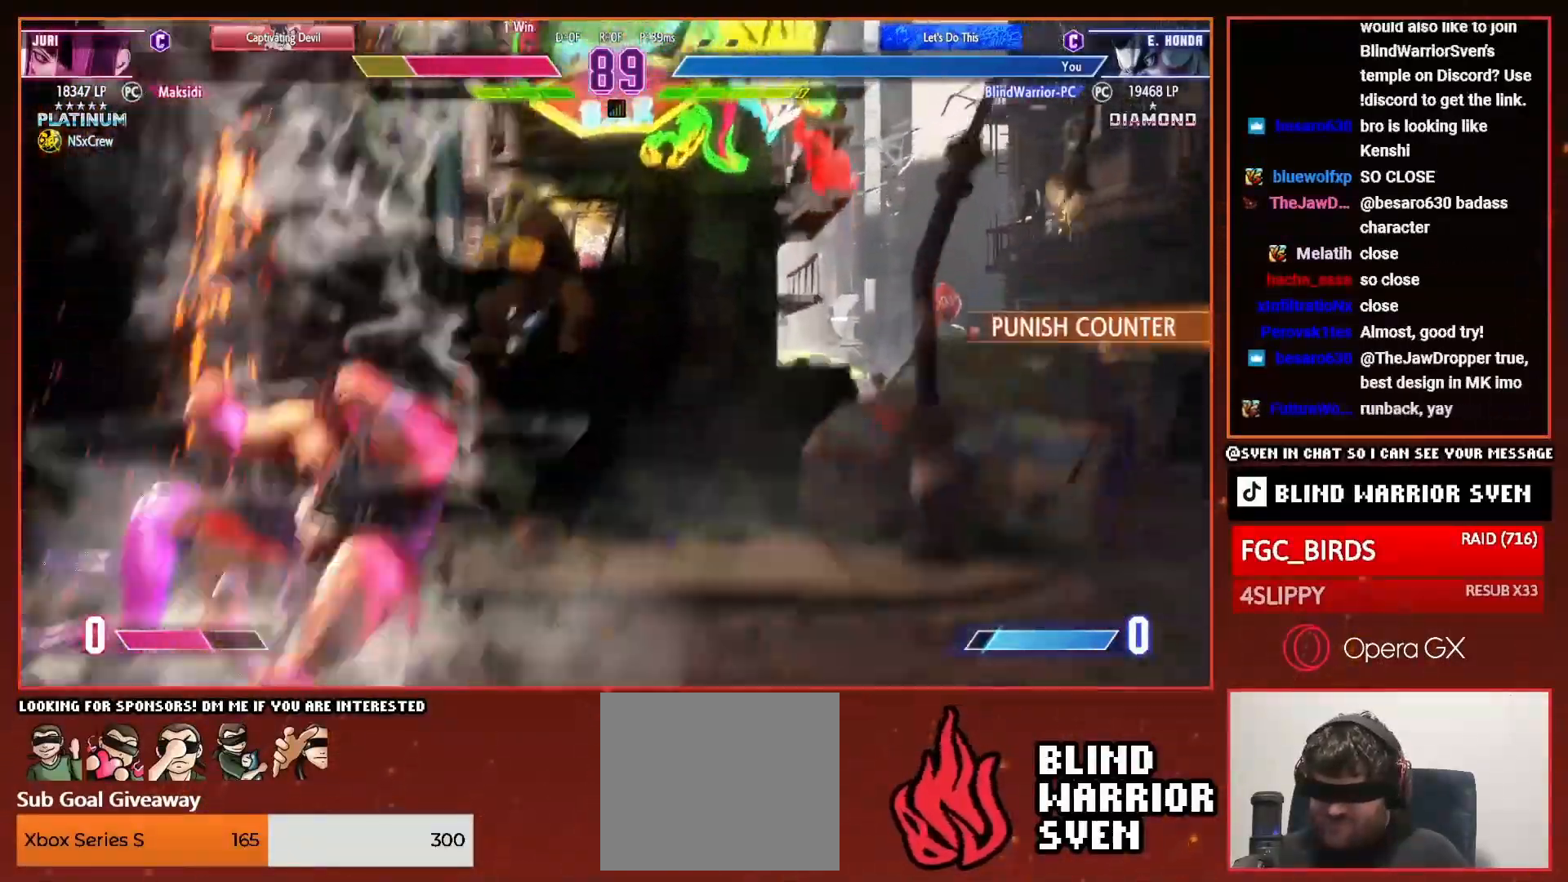
{"buttons": [], "right_stick": "center", "events": [[117, "DPAD_DOWN", "up"], [150, "DPAD_LEFT", "up"], [317, "DPAD_UP", "down"], [434, "DPAD_UP", "up"]]}